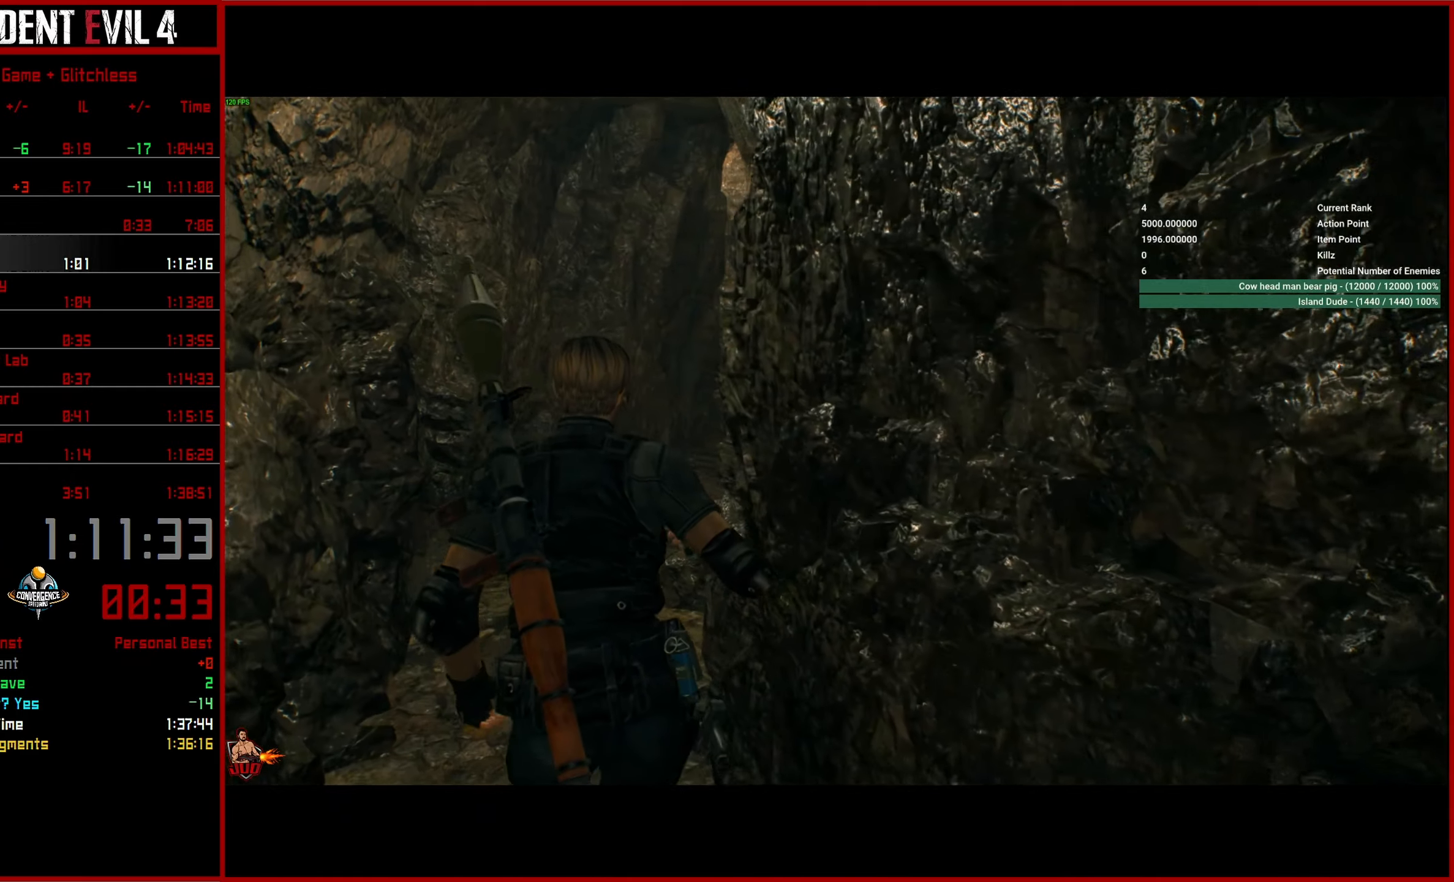
Gameplay with a controller (PlayStation layout); each line is a JSON object with the inputs held at the frame after it. "events" lists button and stick changes between this image and that frame as [ms after this image, input, new state], when the widget could be followed in between.
{"buttons": [], "left_stick": "up", "right_stick": "right", "events": []}
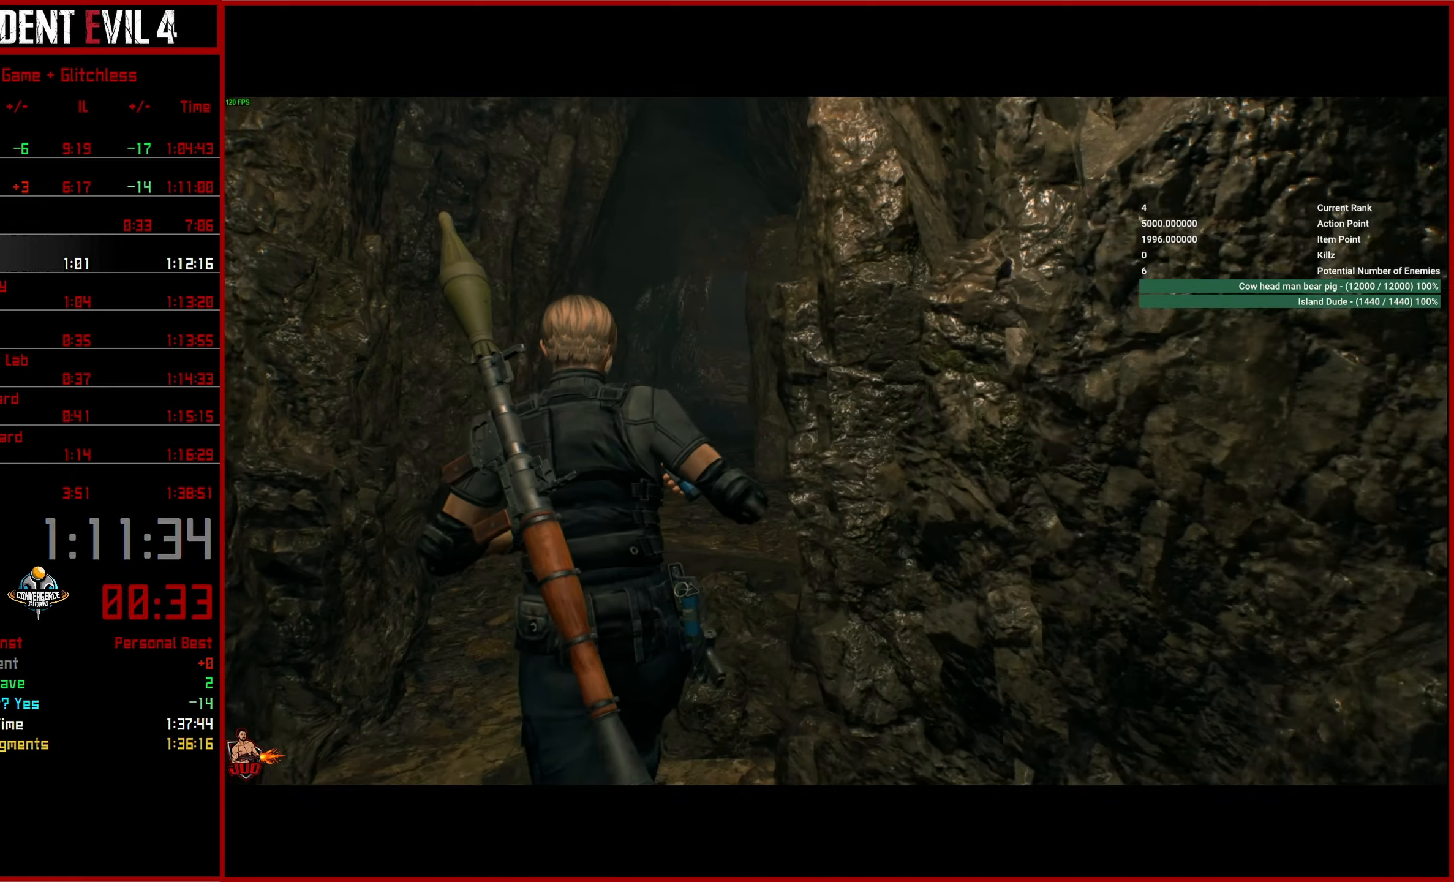
{"buttons": [], "left_stick": "up-right", "right_stick": "right", "events": [[383, "left_stick", "up-right"]]}
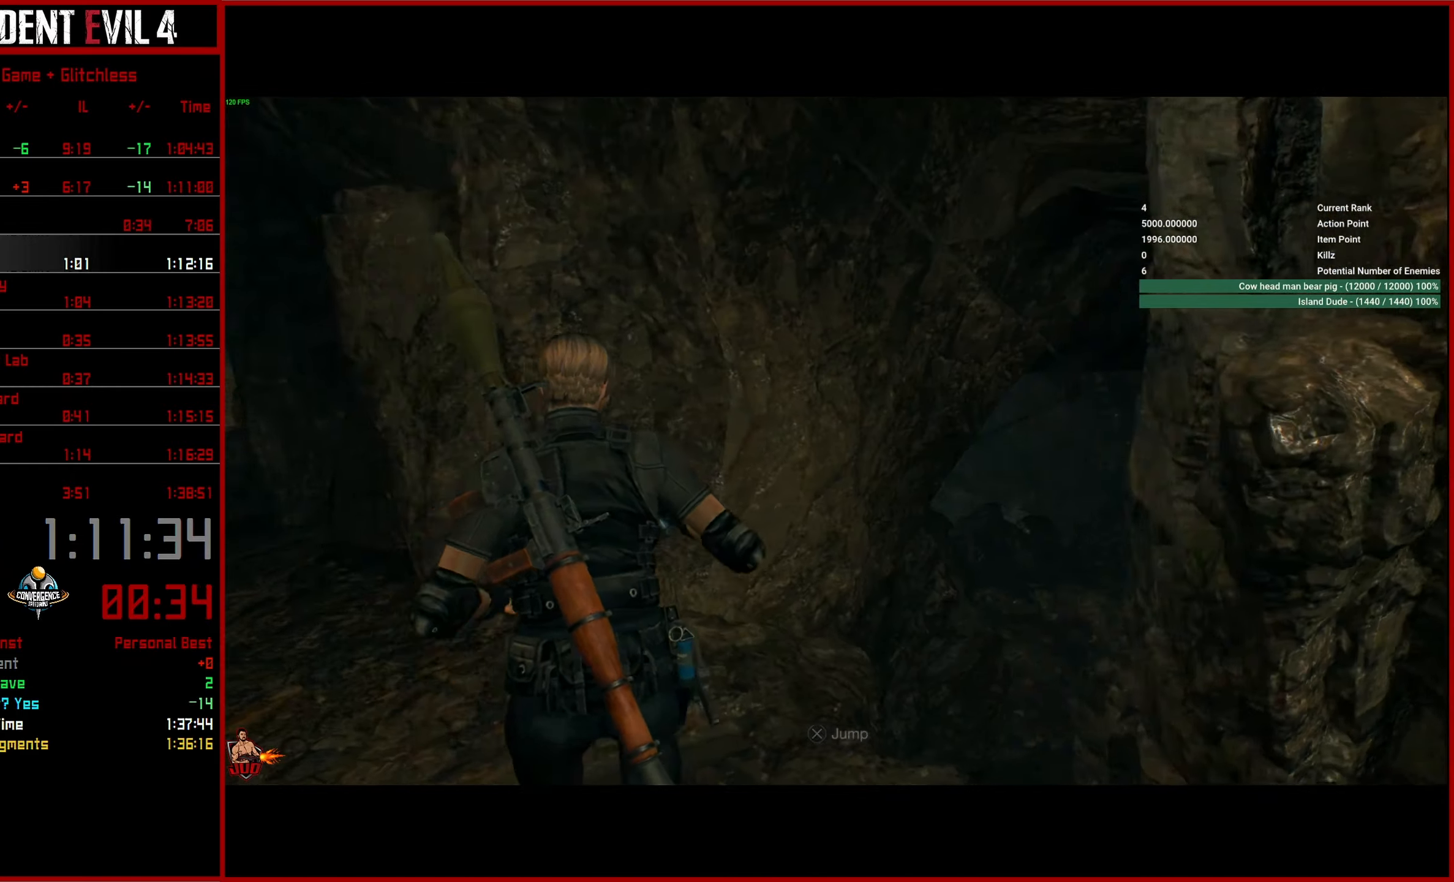
{"buttons": [], "left_stick": "up", "right_stick": "up-right", "events": [[50, "CROSS", "down"], [167, "CROSS", "up"], [233, "CROSS", "down"], [283, "right_stick", "up-right"], [300, "CROSS", "up"], [367, "left_stick", "up"]]}
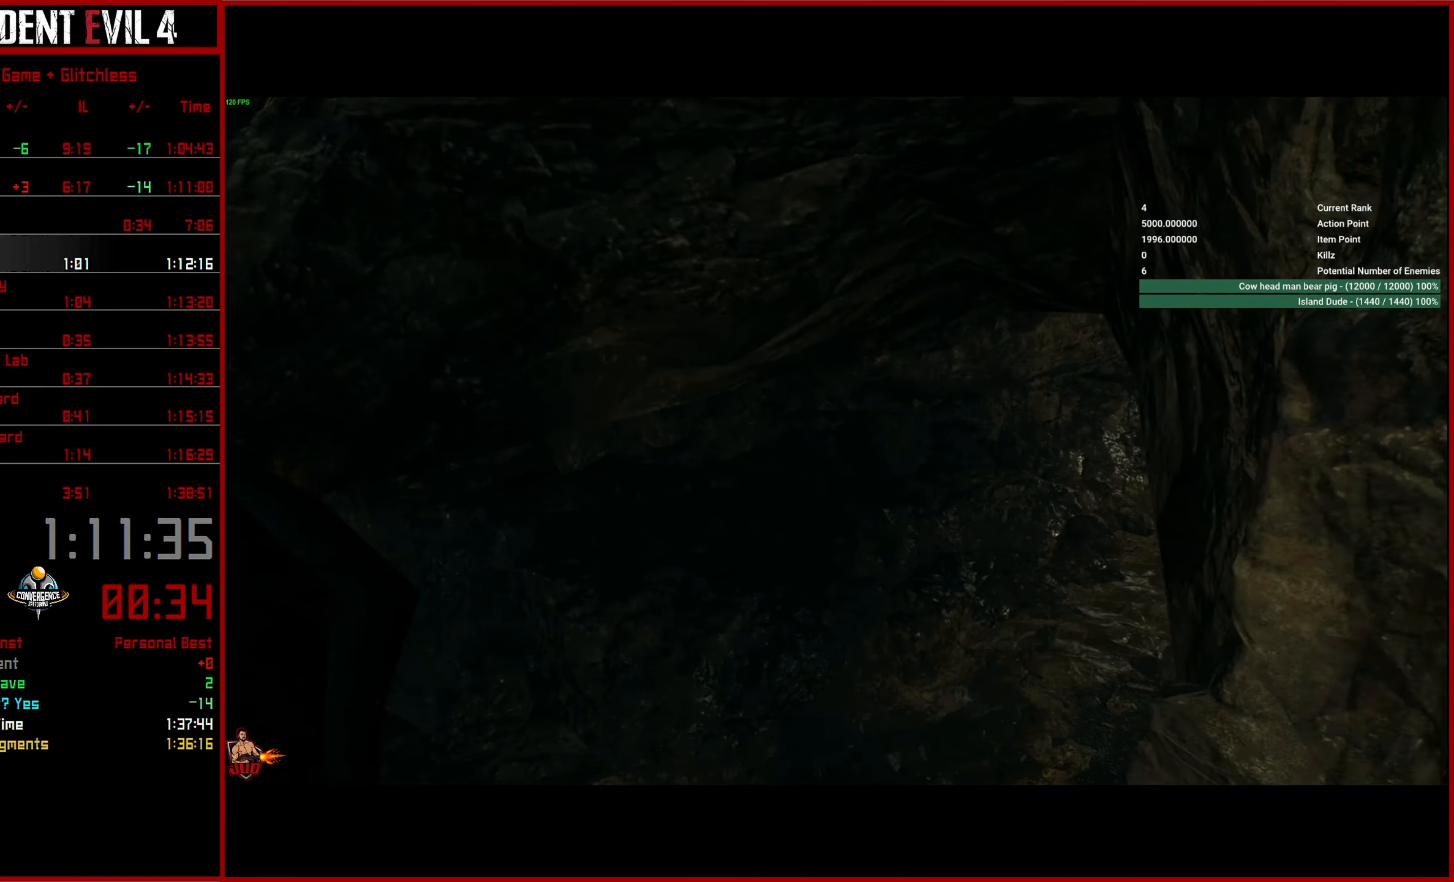
{"buttons": ["L3"], "left_stick": "up", "right_stick": "up-right", "events": [[83, "L3", "down"], [200, "L3", "up"], [250, "L3", "down"], [350, "L3", "up"], [417, "L3", "down"]]}
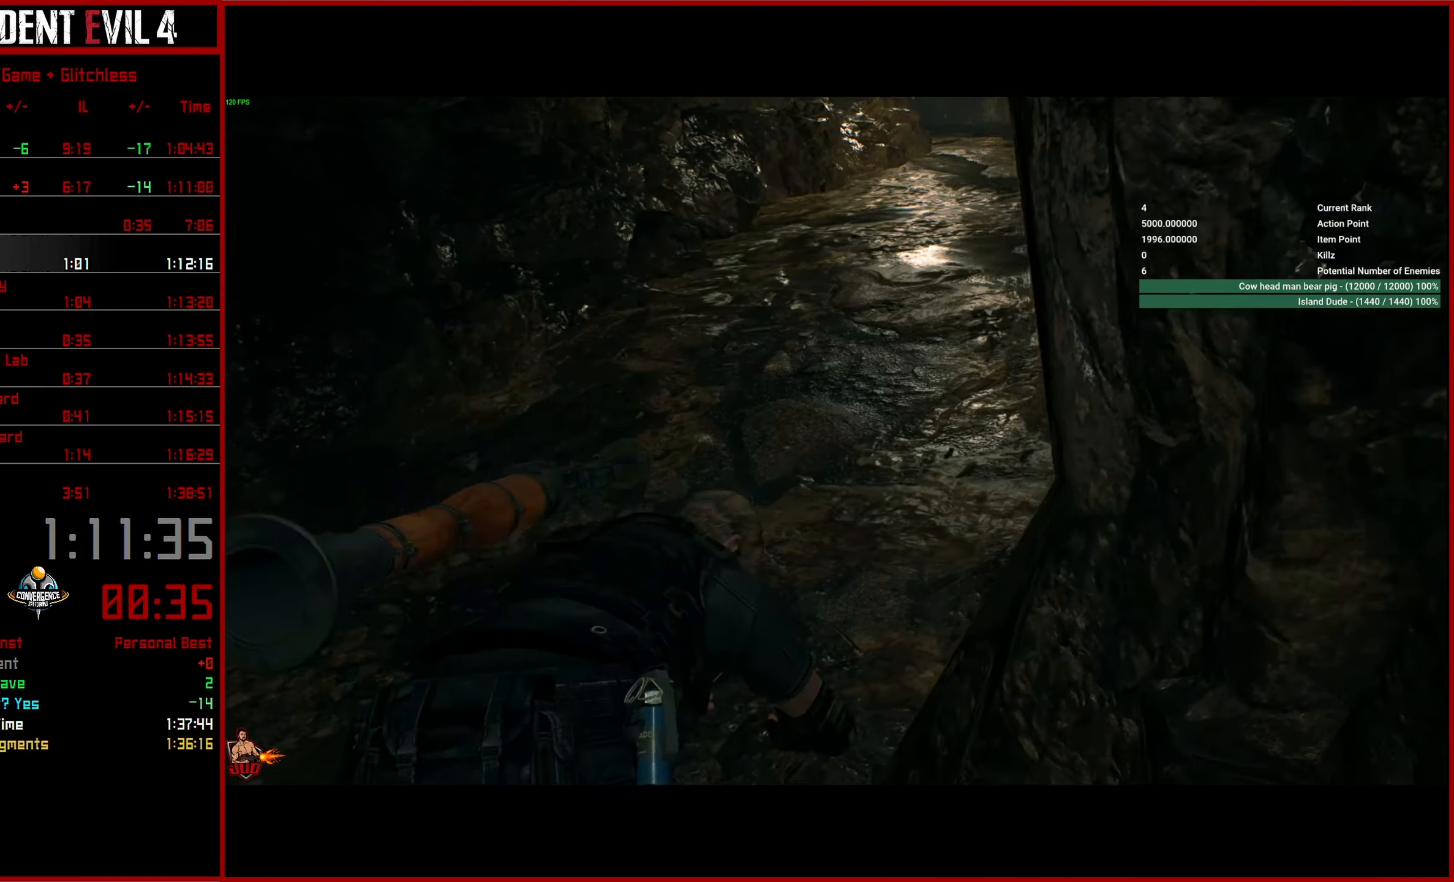
{"buttons": [], "left_stick": "up", "right_stick": "up-right", "events": [[17, "L3", "up"], [100, "L3", "down"], [200, "L3", "up"]]}
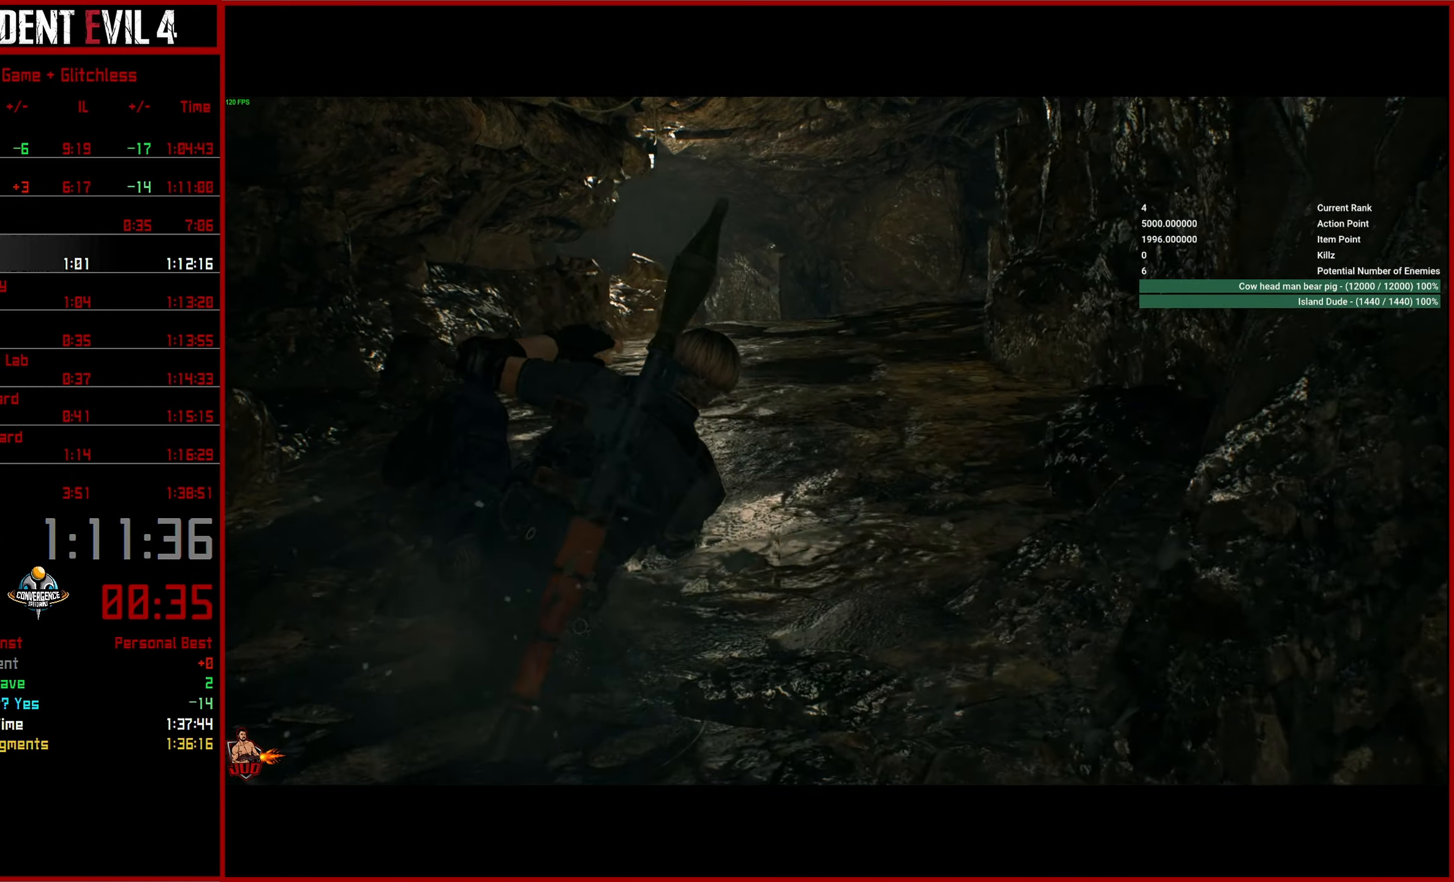
{"buttons": ["L3"], "left_stick": "up", "right_stick": "right", "events": [[33, "L2", "down"], [133, "L2", "up"], [200, "L3", "down"], [317, "L2", "down"], [317, "L3", "up"], [383, "L2", "up"], [383, "right_stick", "right"], [433, "L3", "down"]]}
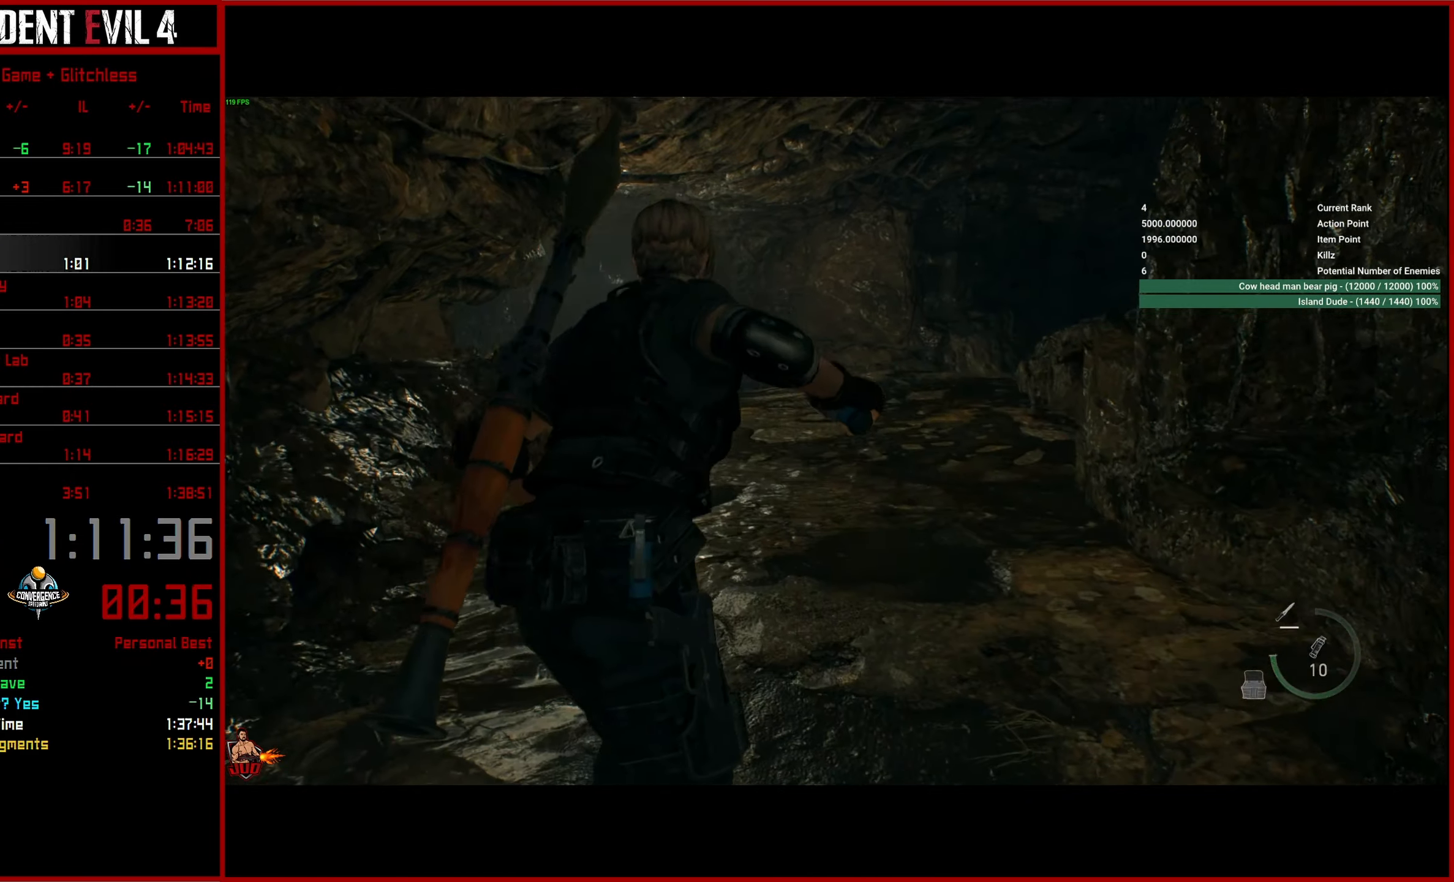
{"buttons": [], "left_stick": "up", "right_stick": "down-right", "events": [[33, "L3", "up"], [100, "L3", "down"], [233, "L3", "up"], [400, "right_stick", "down-right"]]}
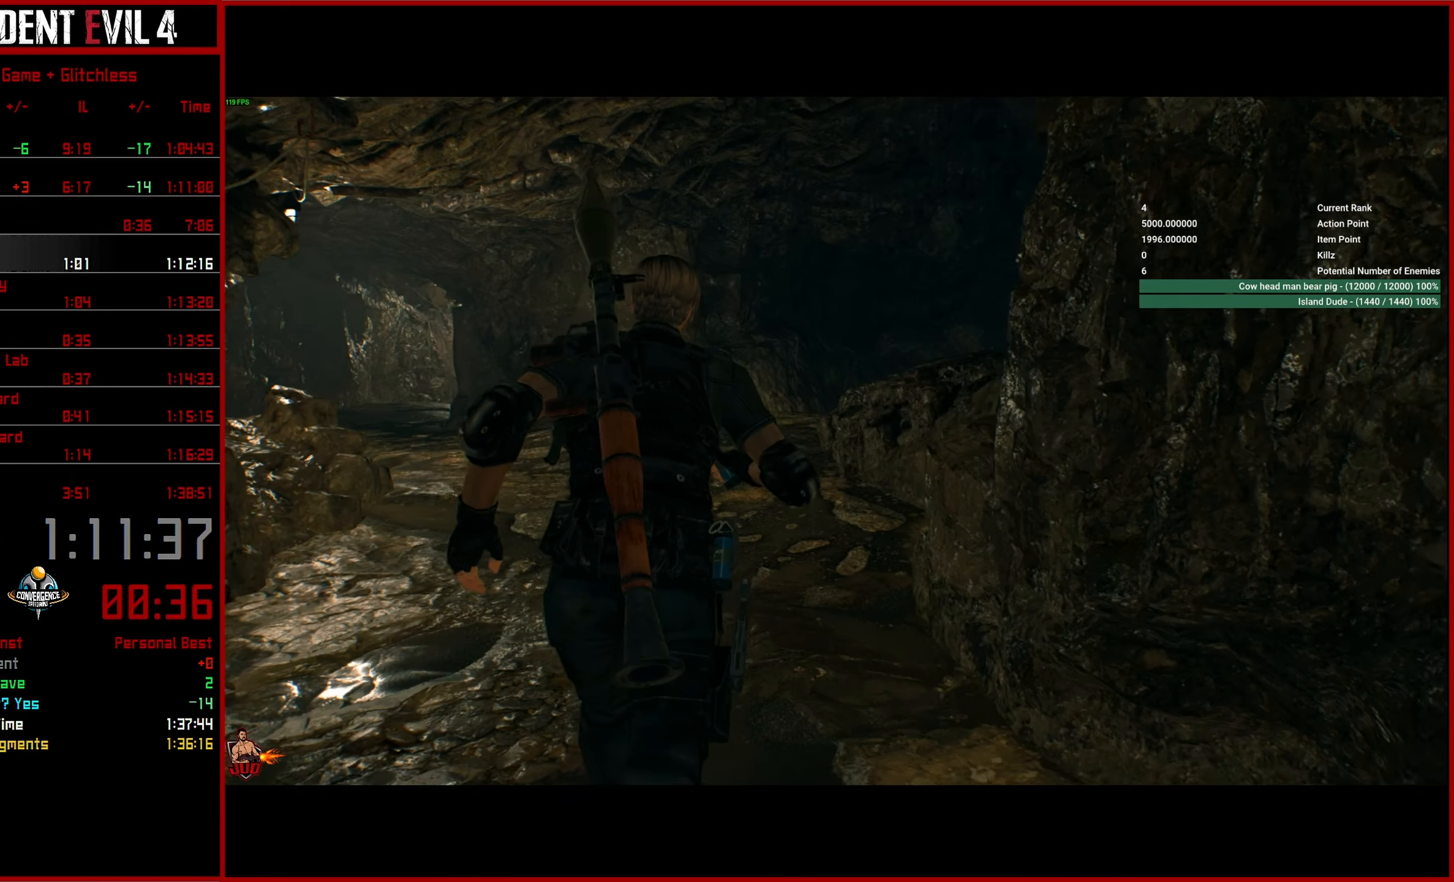
{"buttons": [], "left_stick": "up", "right_stick": "down-right", "events": []}
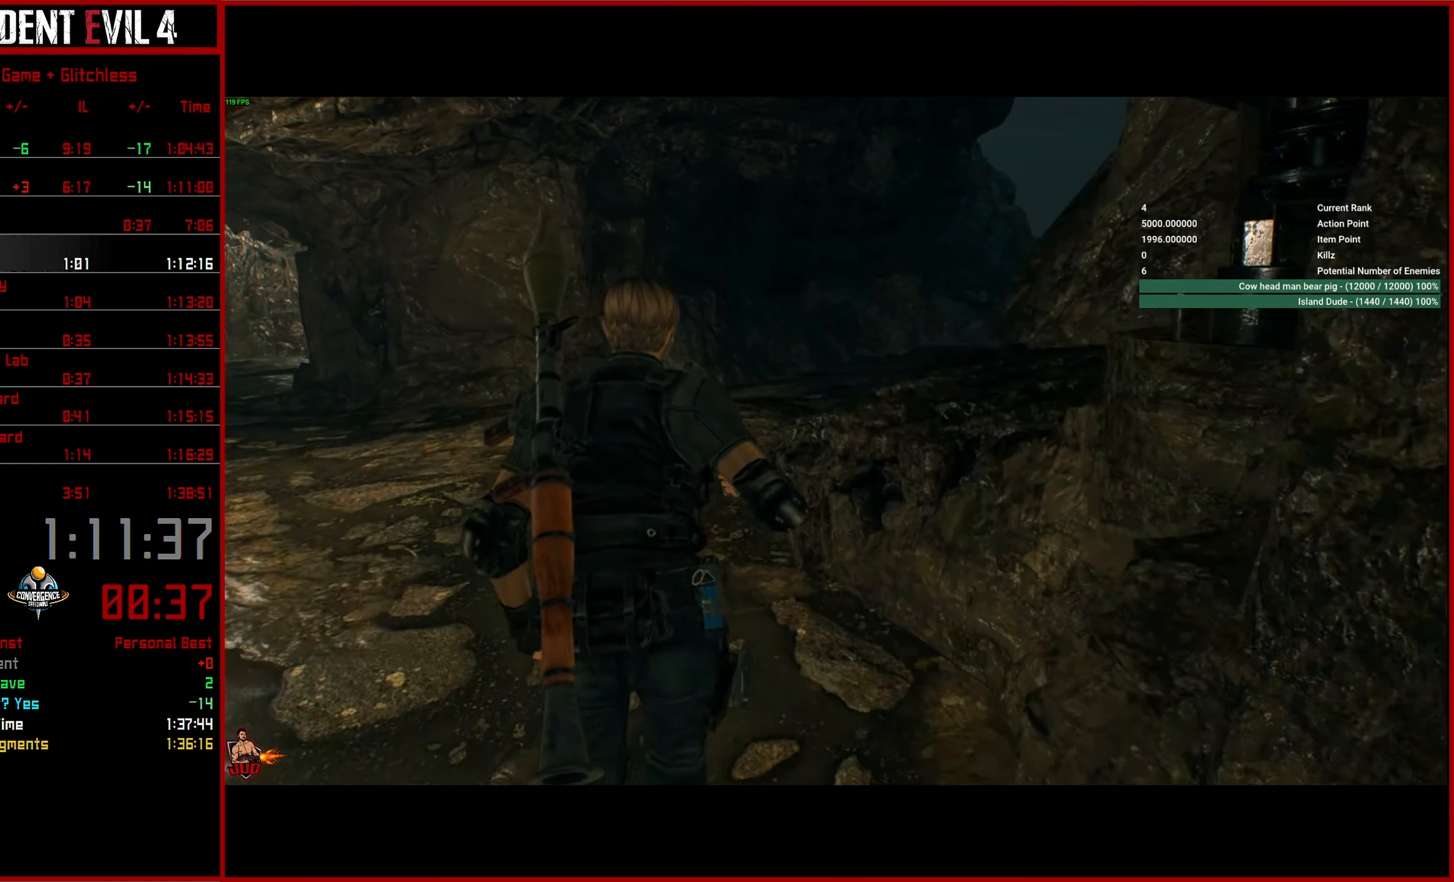
{"buttons": [], "left_stick": "up", "right_stick": "down-right", "events": []}
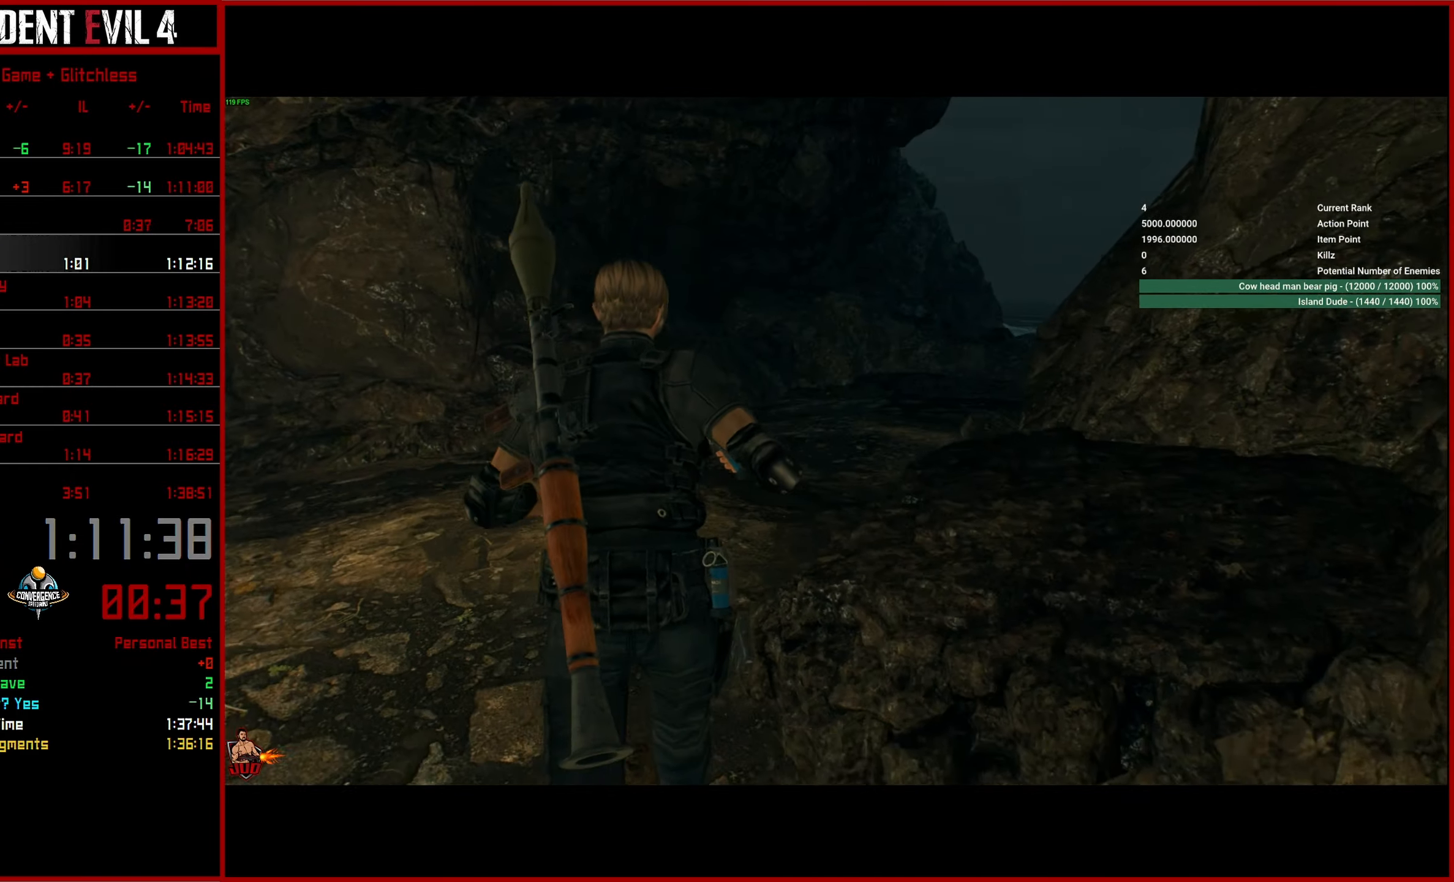
{"buttons": [], "left_stick": "up", "right_stick": "right", "events": [[167, "right_stick", "right"]]}
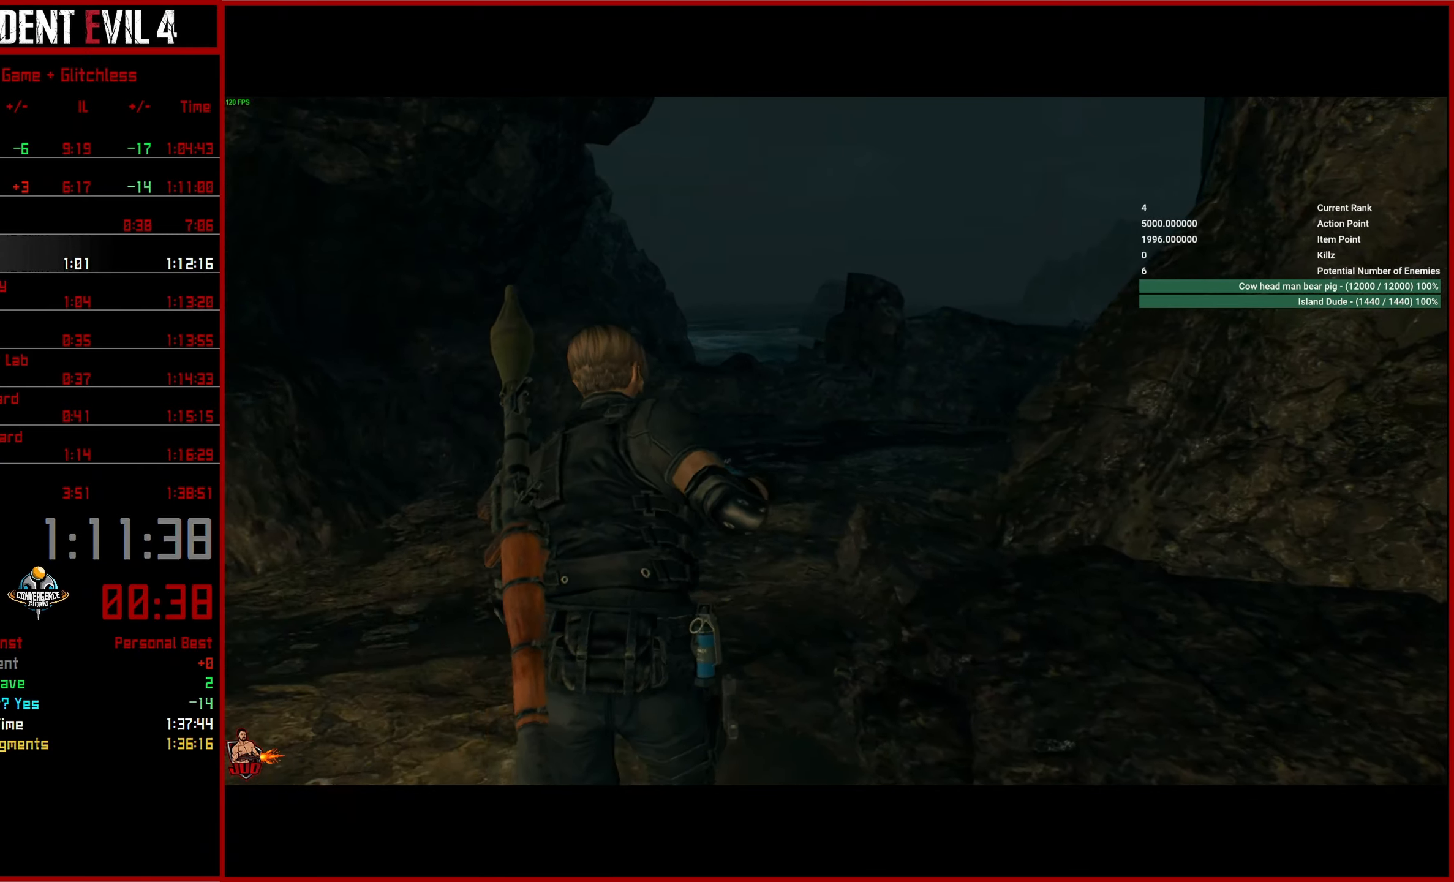
{"buttons": [], "left_stick": "up", "right_stick": "right", "events": []}
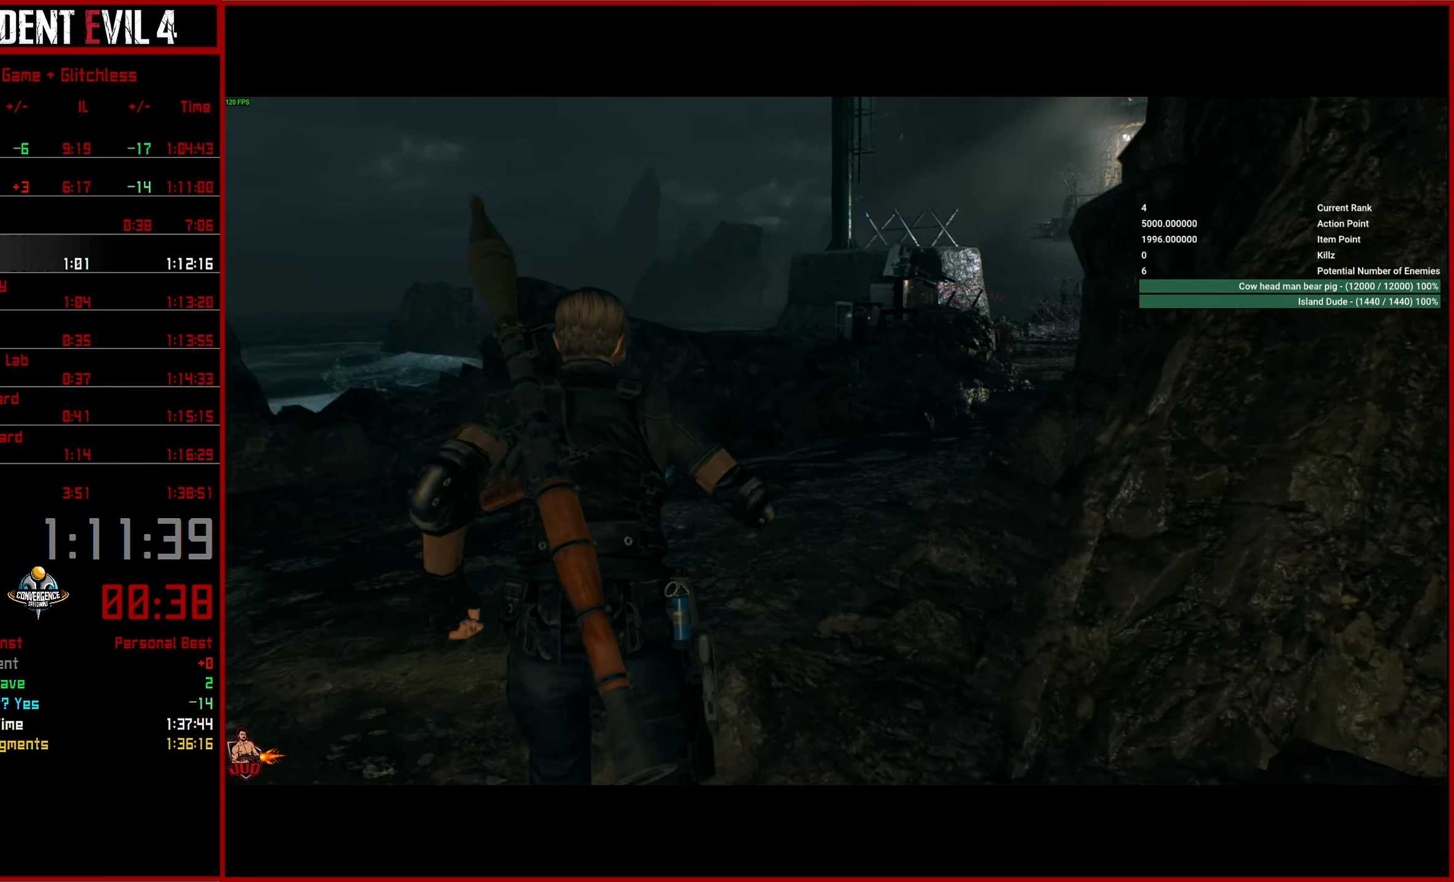
{"buttons": [], "left_stick": "up", "right_stick": "center", "events": [[384, "right_stick", "center"]]}
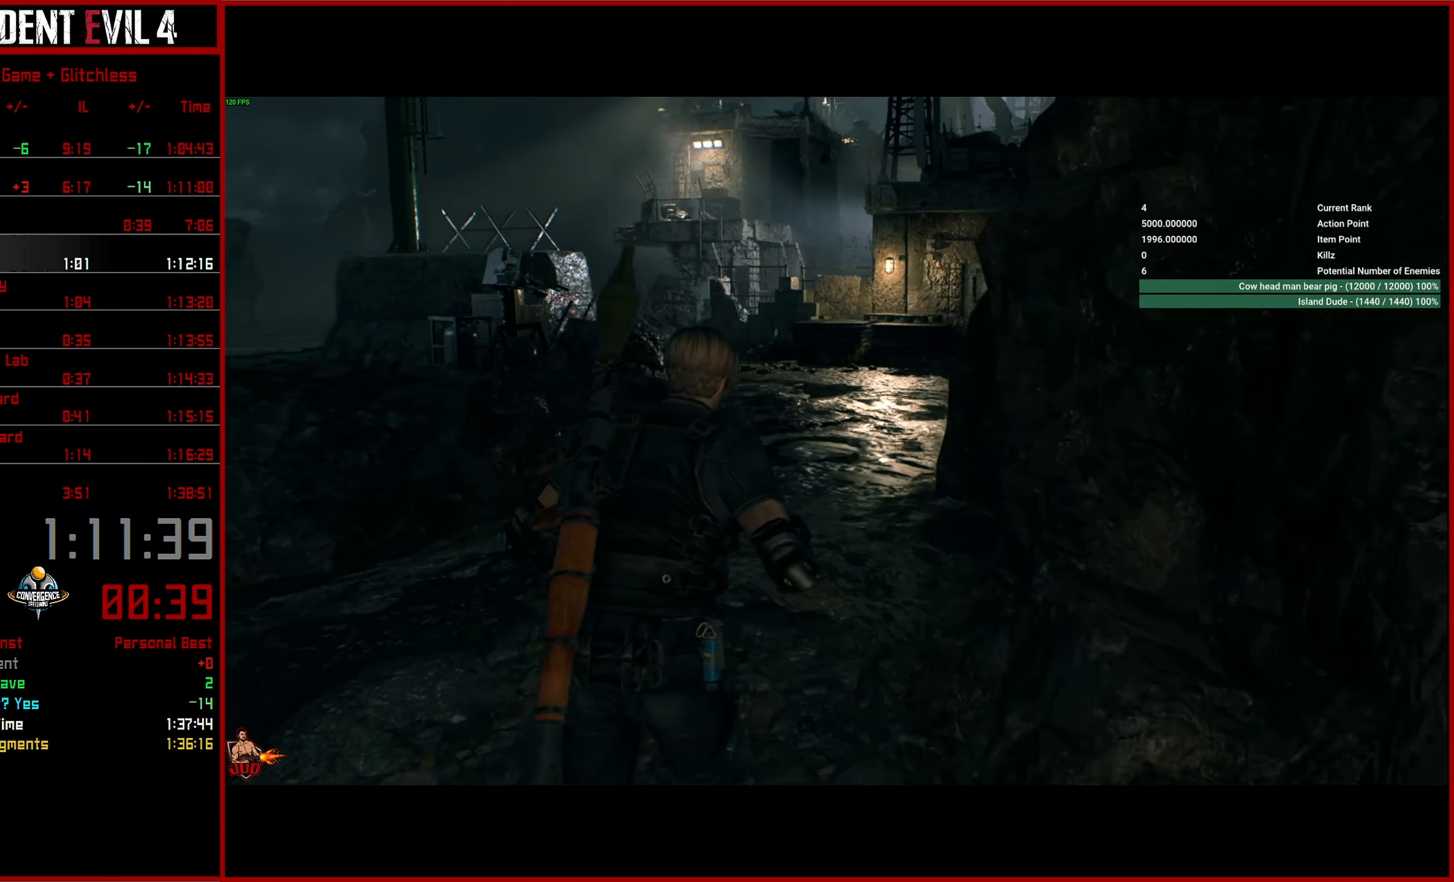
{"buttons": [], "left_stick": "center", "right_stick": "center", "events": [[367, "START", "down"], [400, "left_stick", "center"], [467, "START", "up"]]}
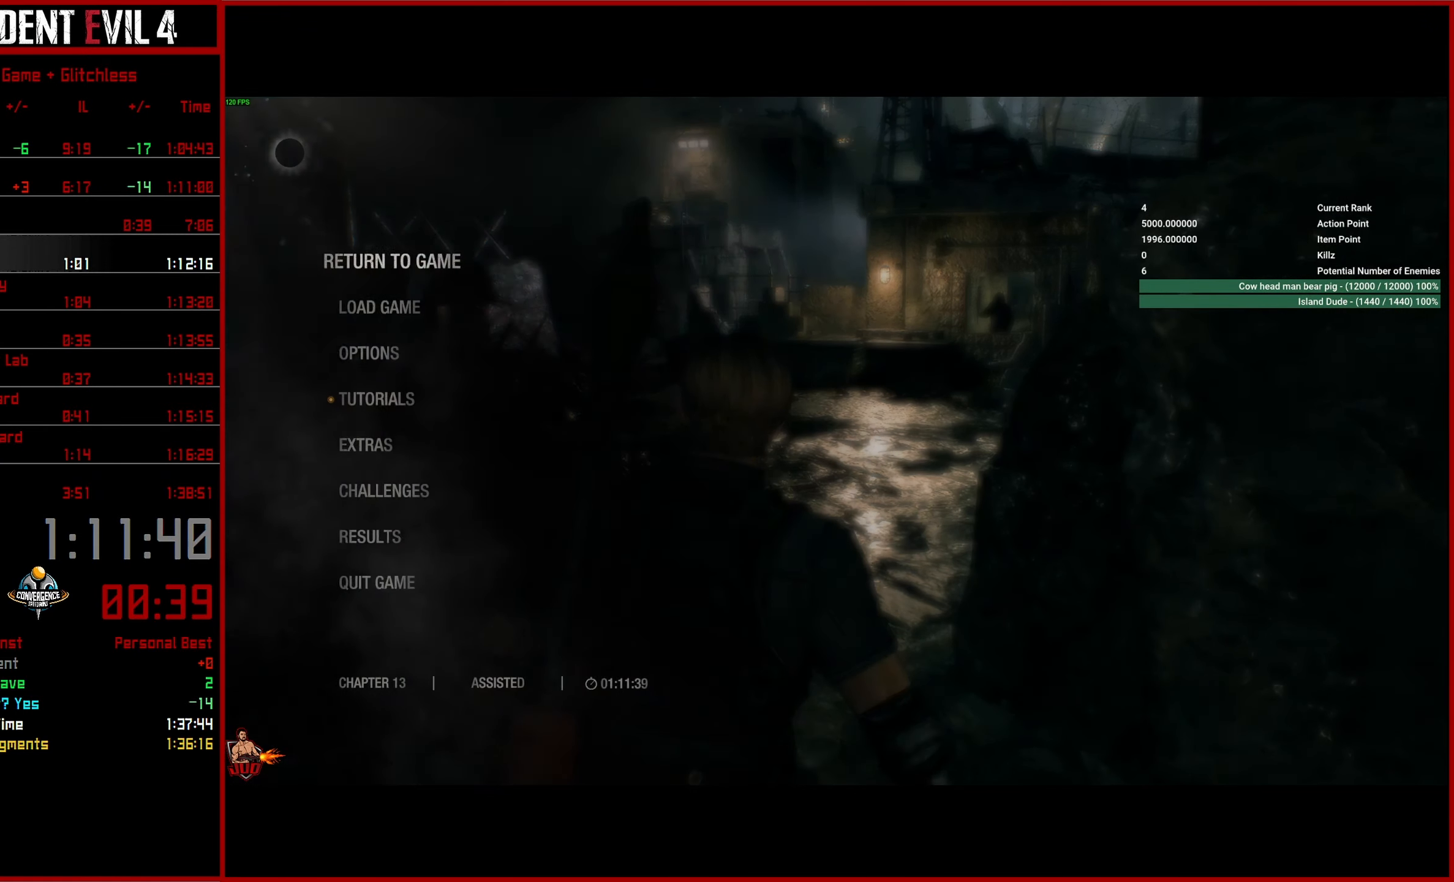
{"buttons": ["CROSS"], "left_stick": "center", "right_stick": "center", "events": [[100, "DPAD_DOWN", "down"], [200, "DPAD_DOWN", "up"], [234, "CROSS", "down"], [300, "CROSS", "up"], [417, "CROSS", "down"]]}
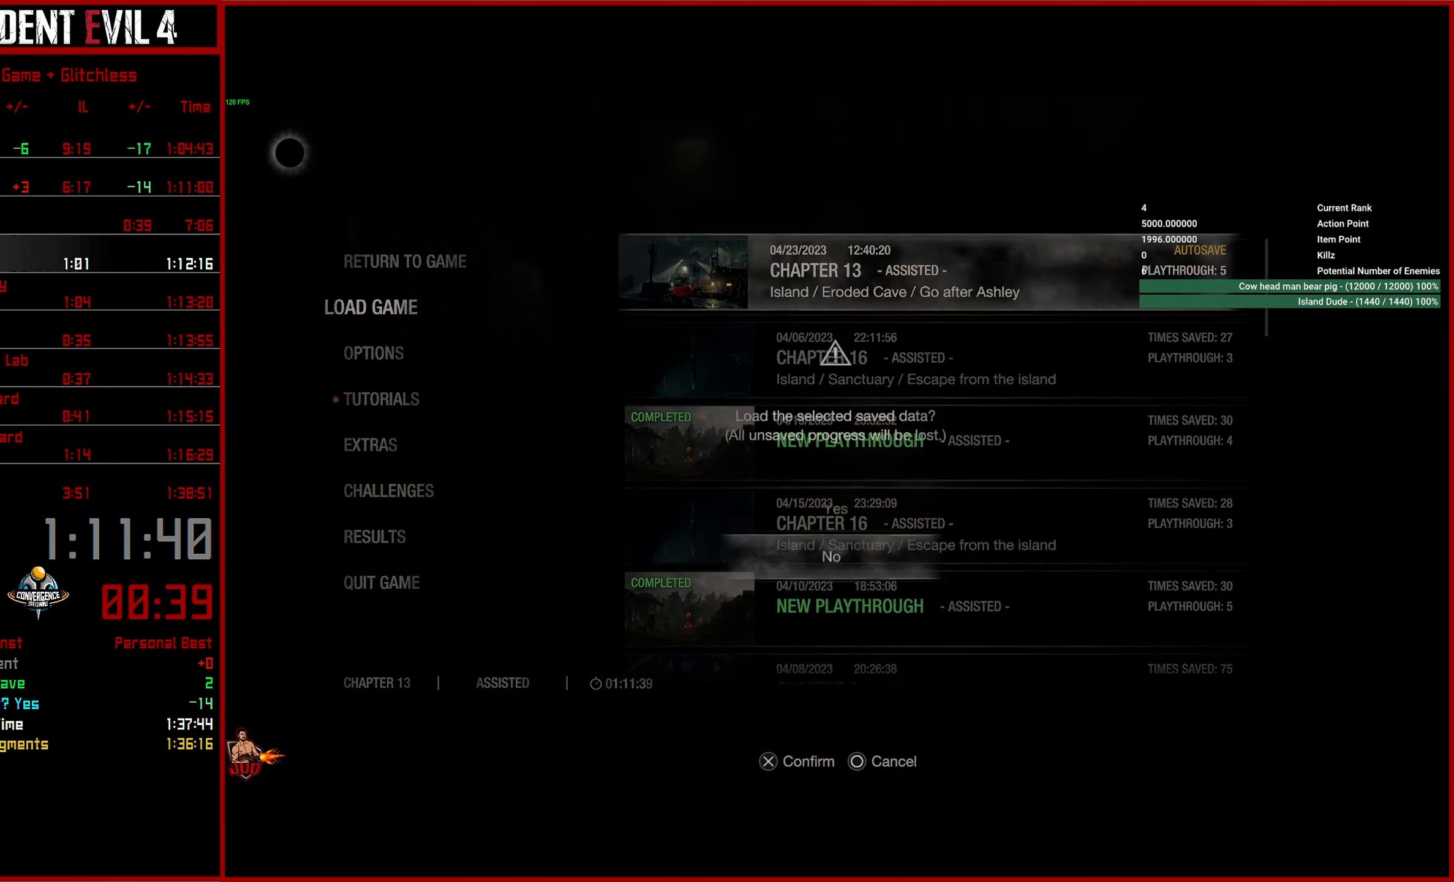
{"buttons": [], "left_stick": "center", "right_stick": "center", "events": [[17, "CROSS", "up"], [100, "DPAD_UP", "down"], [234, "DPAD_UP", "up"], [250, "CROSS", "down"], [334, "CROSS", "up"]]}
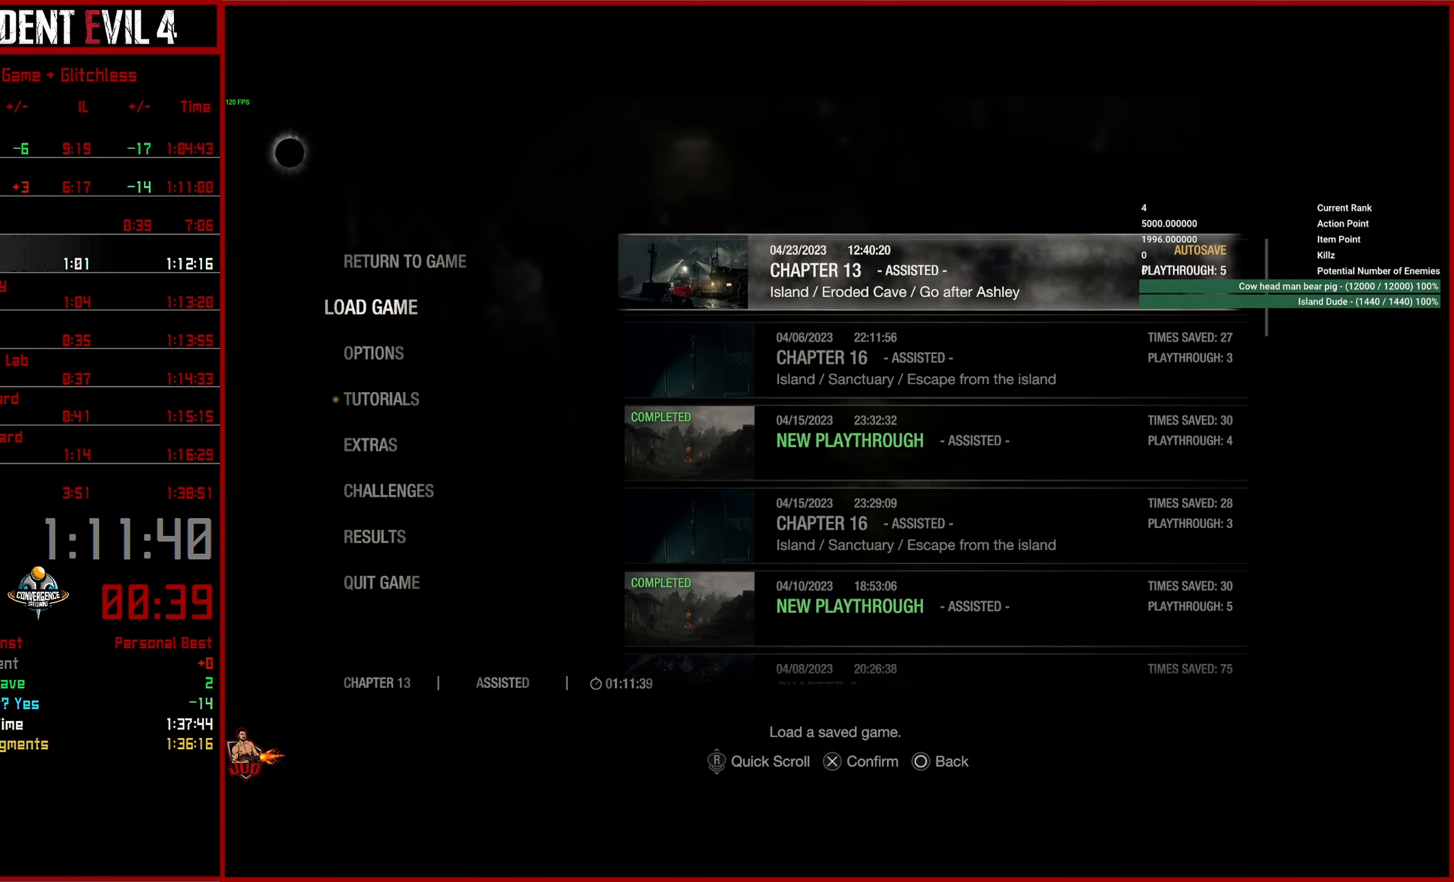
{"buttons": [], "left_stick": "center", "right_stick": "center", "events": []}
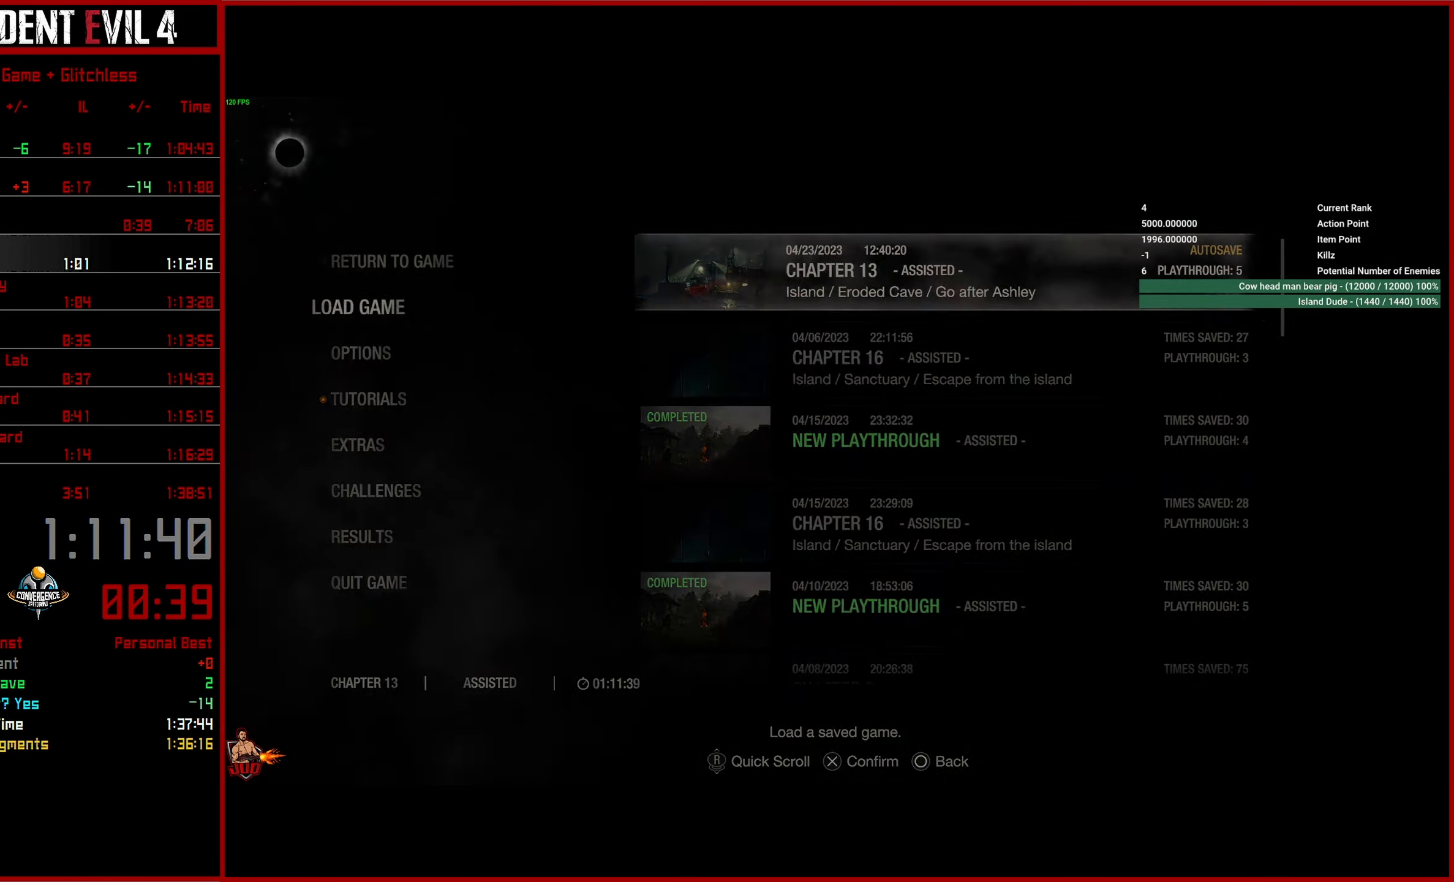
{"buttons": [], "left_stick": "up", "right_stick": "center", "events": [[150, "left_stick", "up"]]}
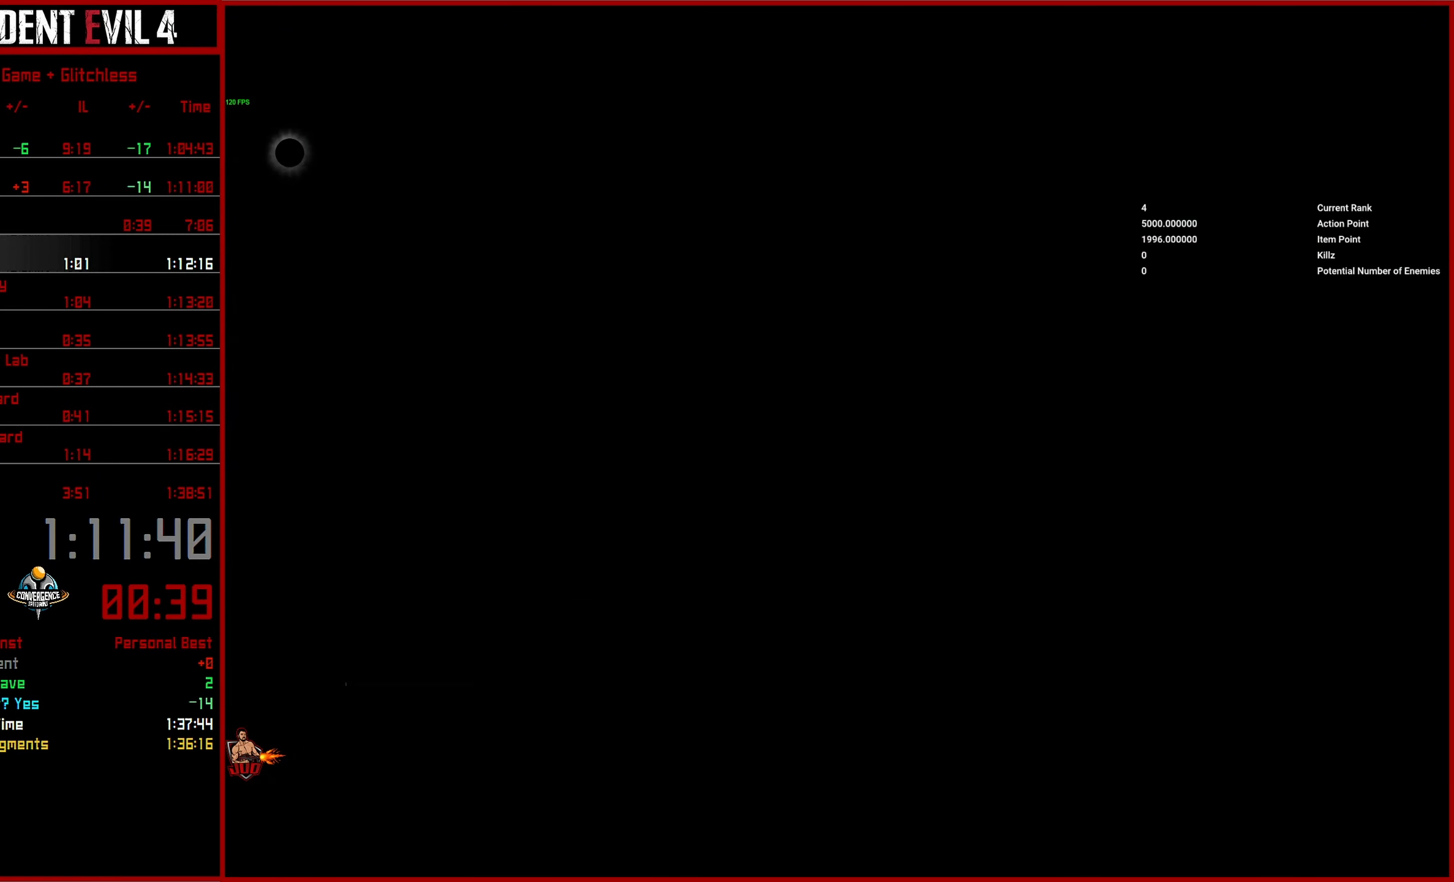
{"buttons": [], "left_stick": "up", "right_stick": "center", "events": []}
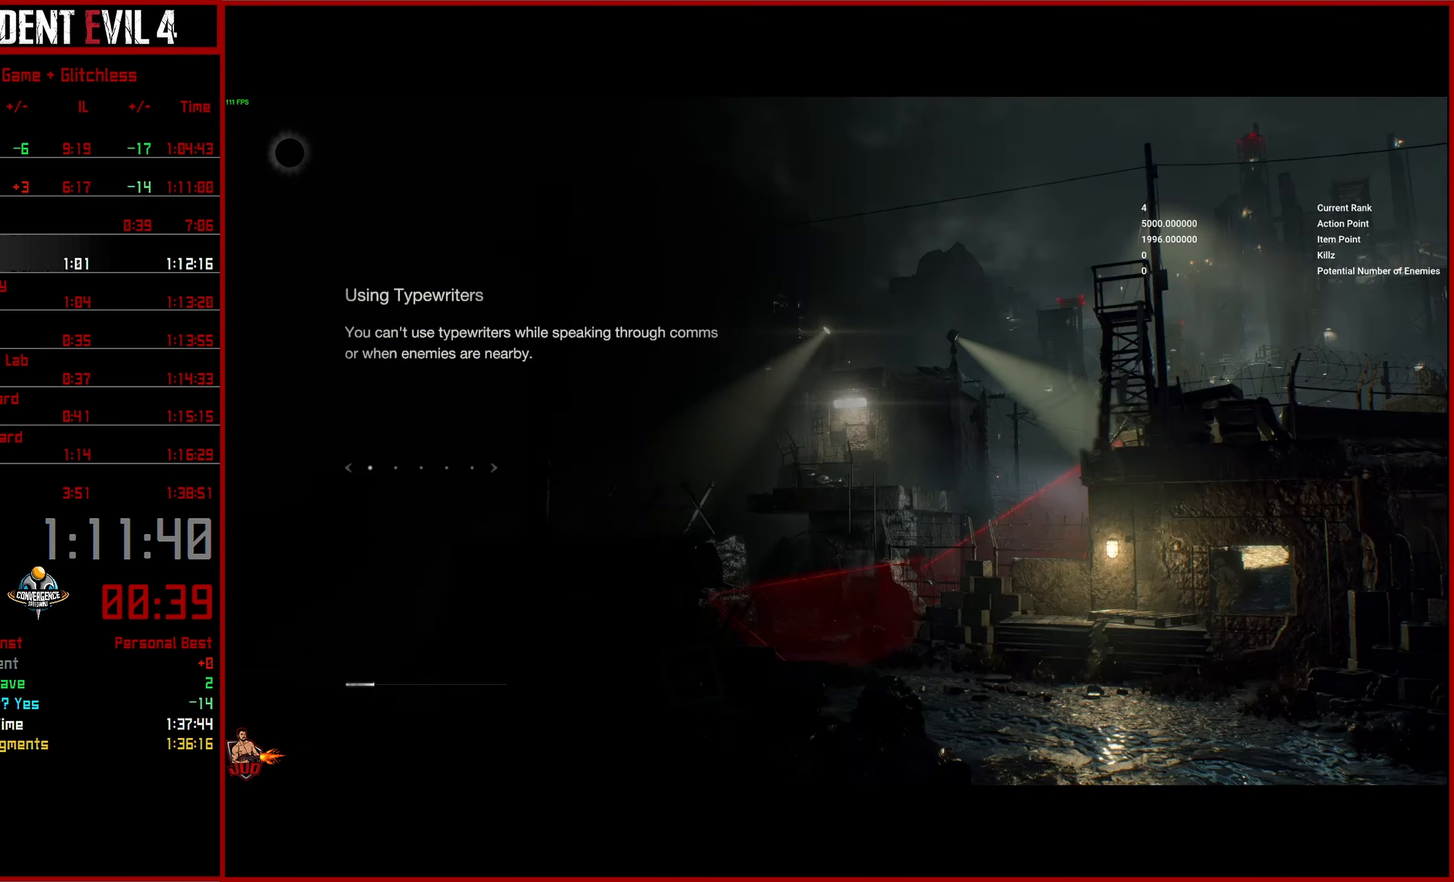
{"buttons": [], "left_stick": "up", "right_stick": "center", "events": []}
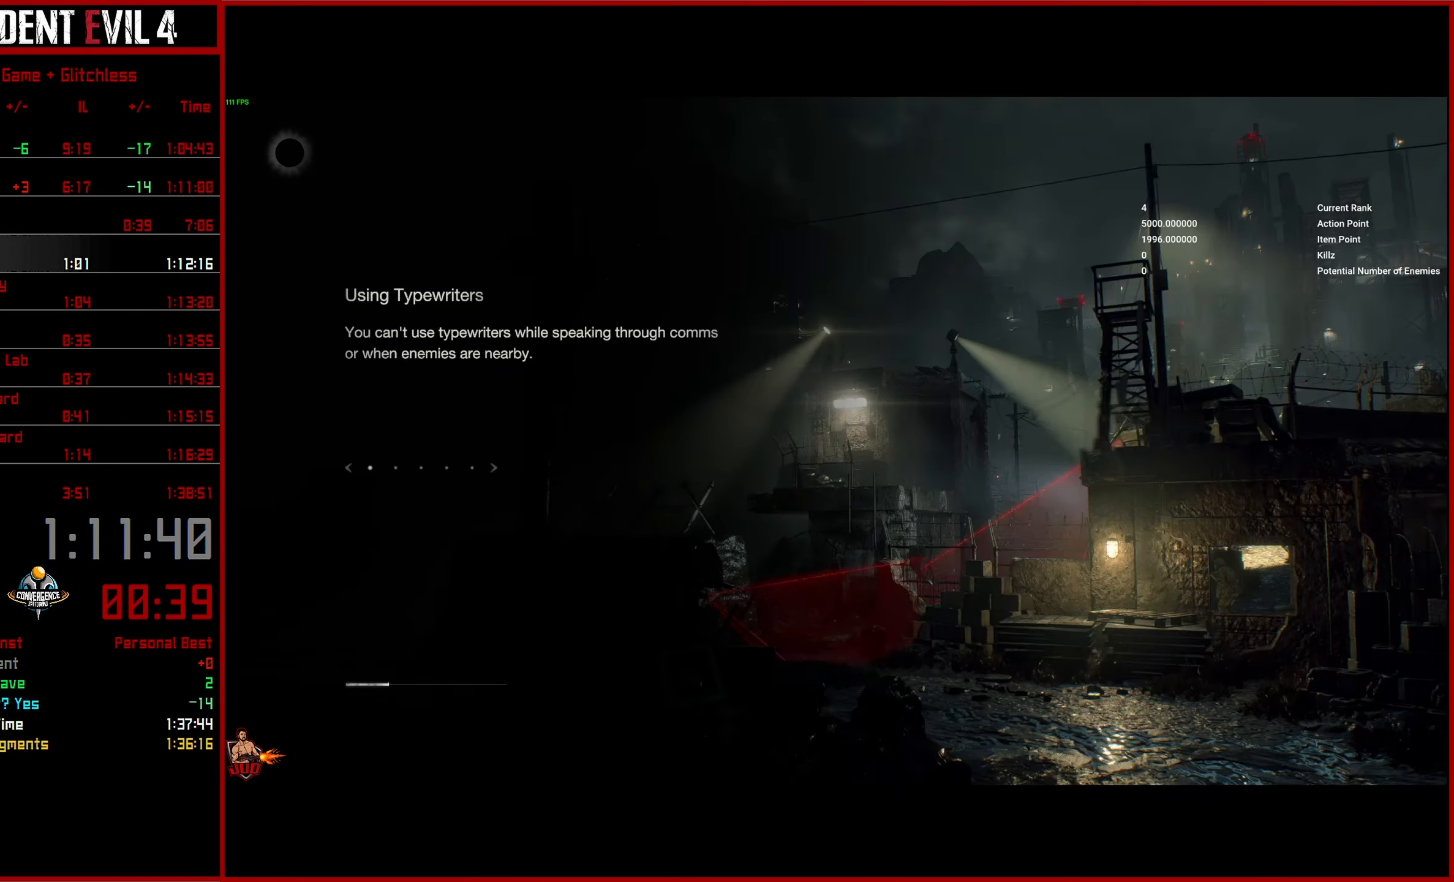
{"buttons": ["L3"], "left_stick": "up", "right_stick": "center", "events": [[100, "L3", "down"], [183, "L3", "up"], [300, "L3", "down"], [383, "L3", "up"], [466, "L3", "down"]]}
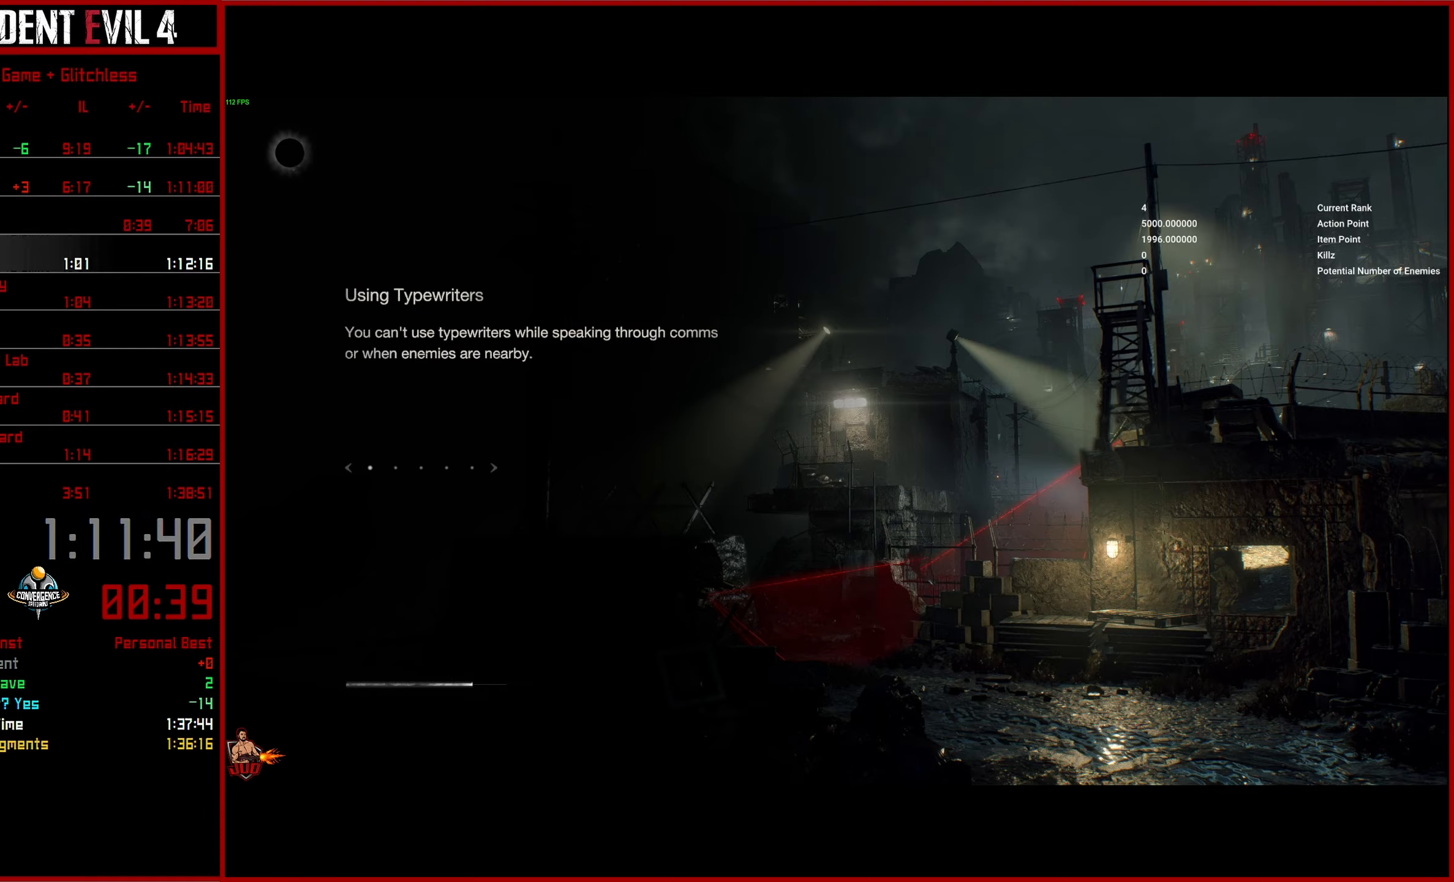
{"buttons": ["CROSS"], "left_stick": "up", "right_stick": "center", "events": [[66, "L3", "up"], [133, "L3", "down"], [250, "L3", "up"], [266, "CROSS", "down"], [400, "CROSS", "up"], [483, "CROSS", "down"]]}
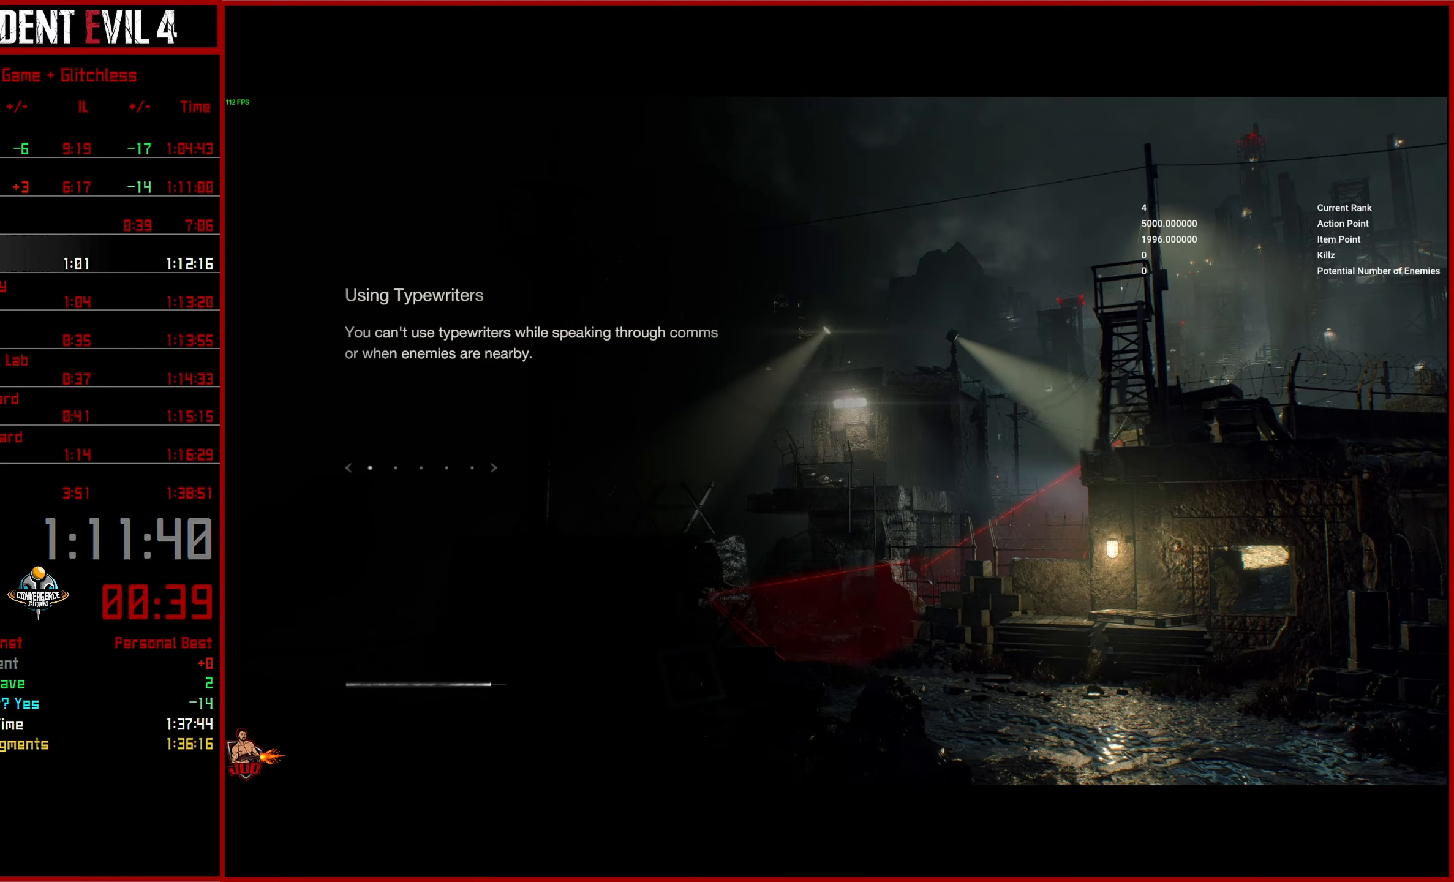
{"buttons": [], "left_stick": "up", "right_stick": "center", "events": [[83, "CROSS", "up"], [183, "CROSS", "down"], [266, "CROSS", "up"], [350, "CROSS", "down"], [450, "CROSS", "up"]]}
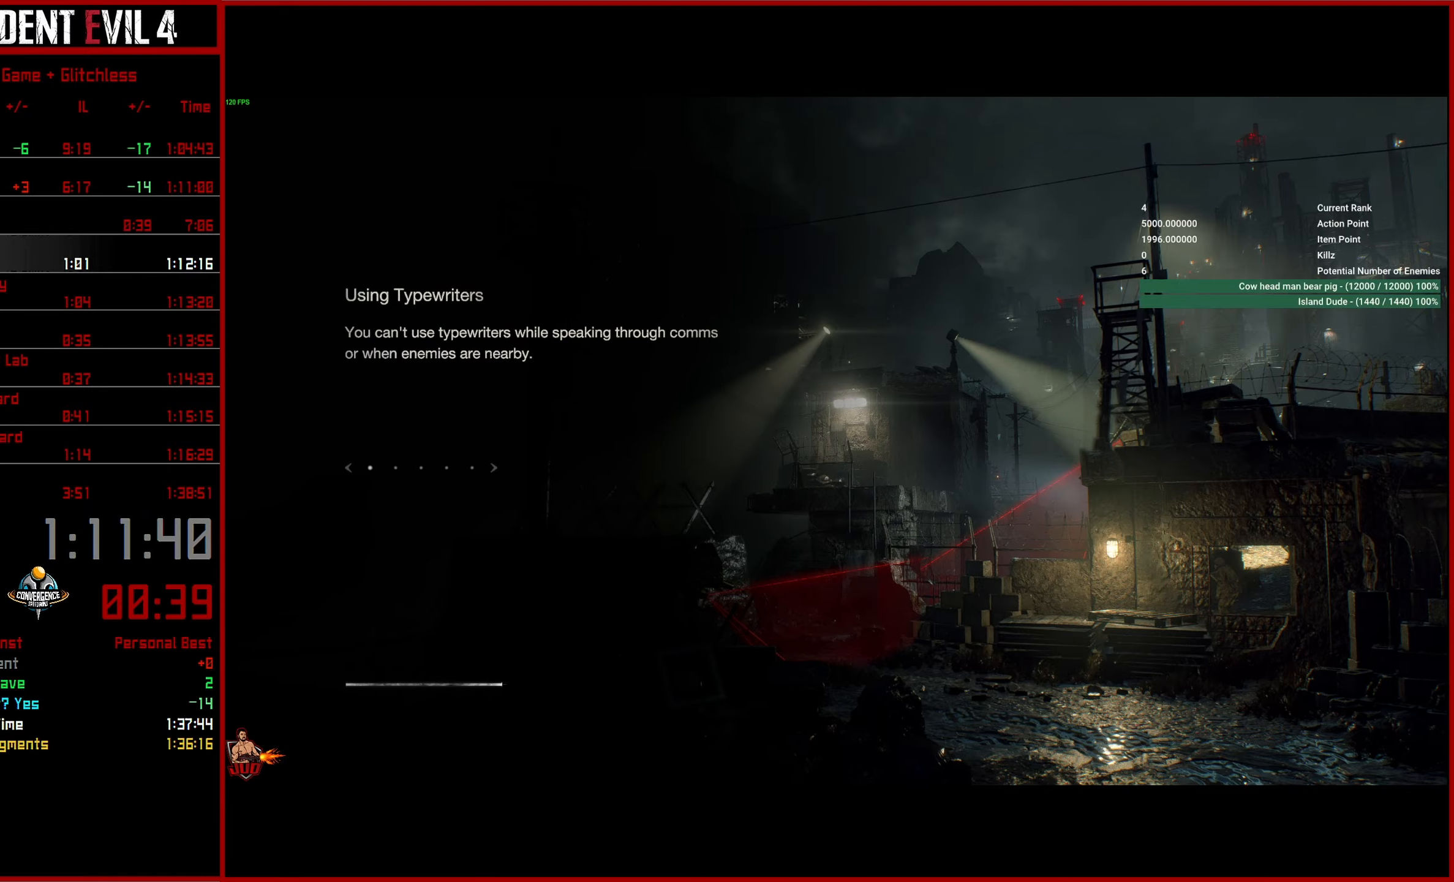
{"buttons": ["L3"], "left_stick": "up", "right_stick": "center", "events": [[33, "CROSS", "down"], [133, "CROSS", "up"], [233, "CROSS", "down"], [300, "CROSS", "up"], [383, "CROSS", "down"], [433, "L3", "down"], [483, "CROSS", "up"]]}
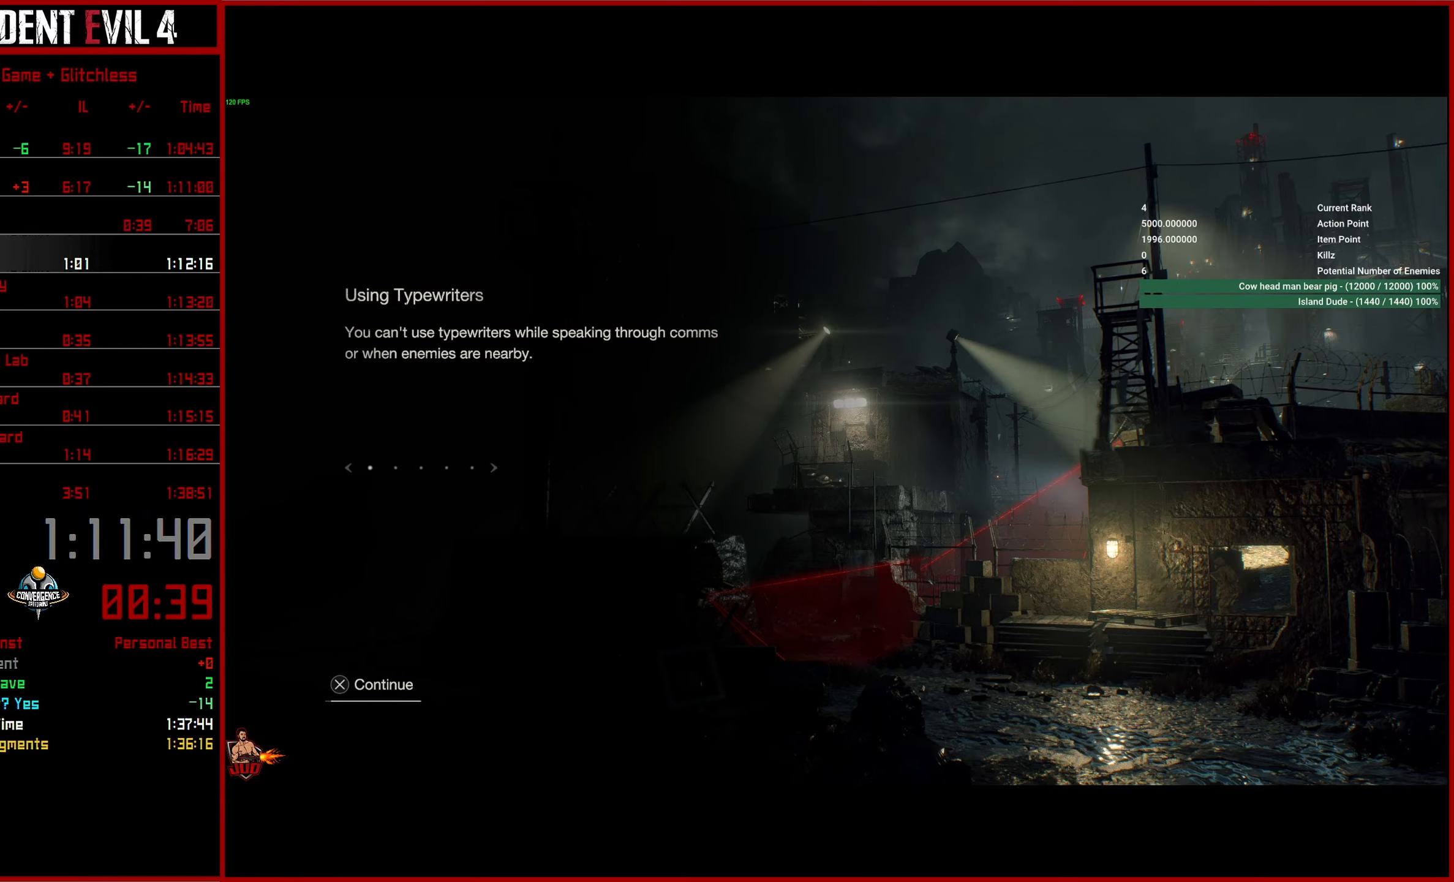
{"buttons": [], "left_stick": "up", "right_stick": "center", "events": [[33, "L3", "up"], [66, "CROSS", "down"], [166, "CROSS", "up"], [166, "L3", "down"], [266, "CROSS", "down"], [266, "L3", "up"], [366, "CROSS", "up"], [383, "L3", "down"], [466, "L3", "up"]]}
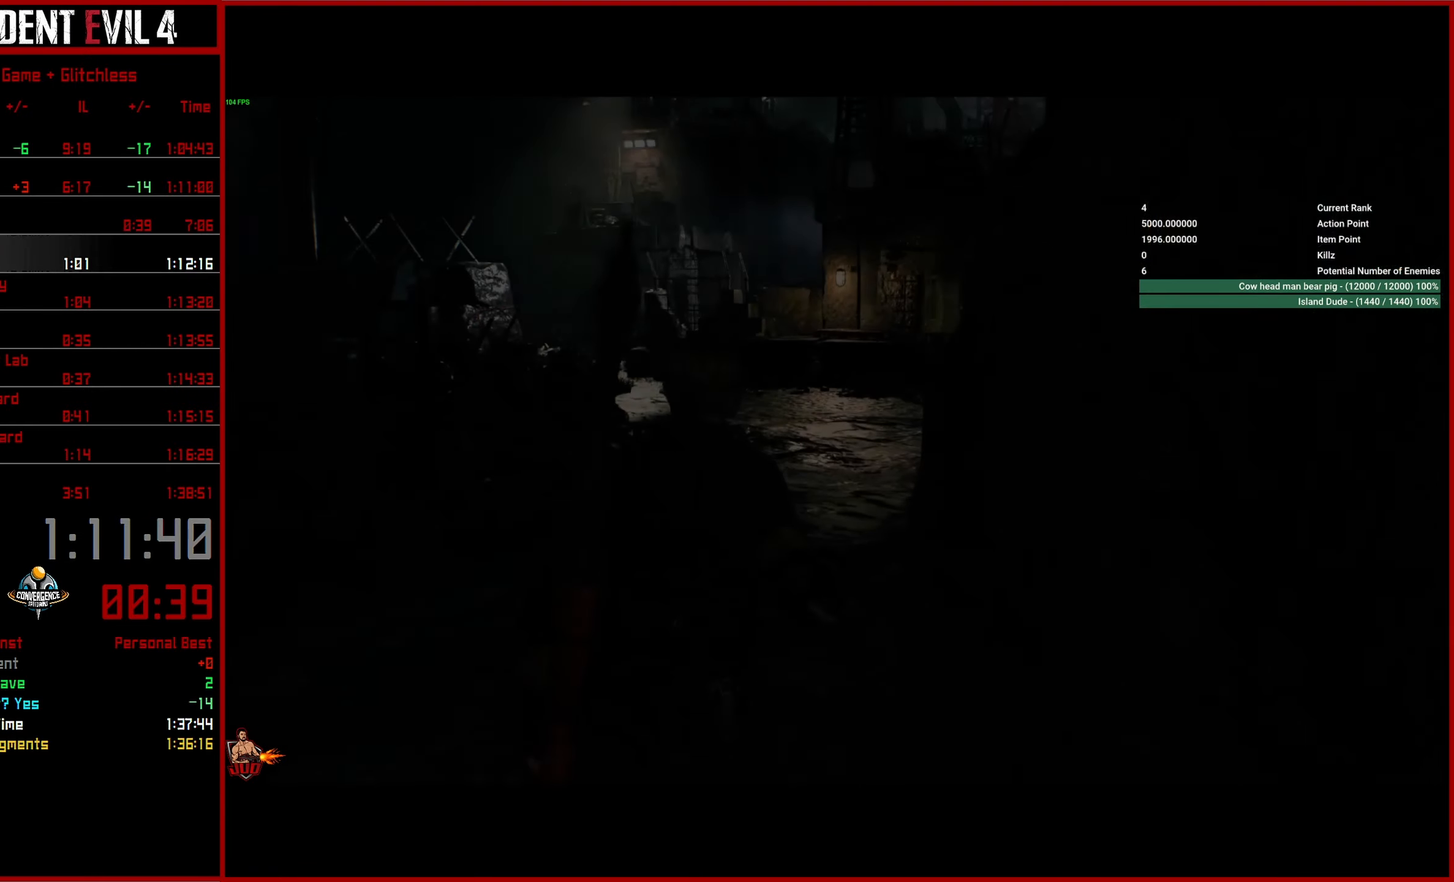
{"buttons": [], "left_stick": "up", "right_stick": "right", "events": [[50, "L3", "down"], [150, "L3", "up"], [200, "L3", "down"], [316, "L3", "up"], [366, "L3", "down"], [400, "right_stick", "right"], [500, "L3", "up"]]}
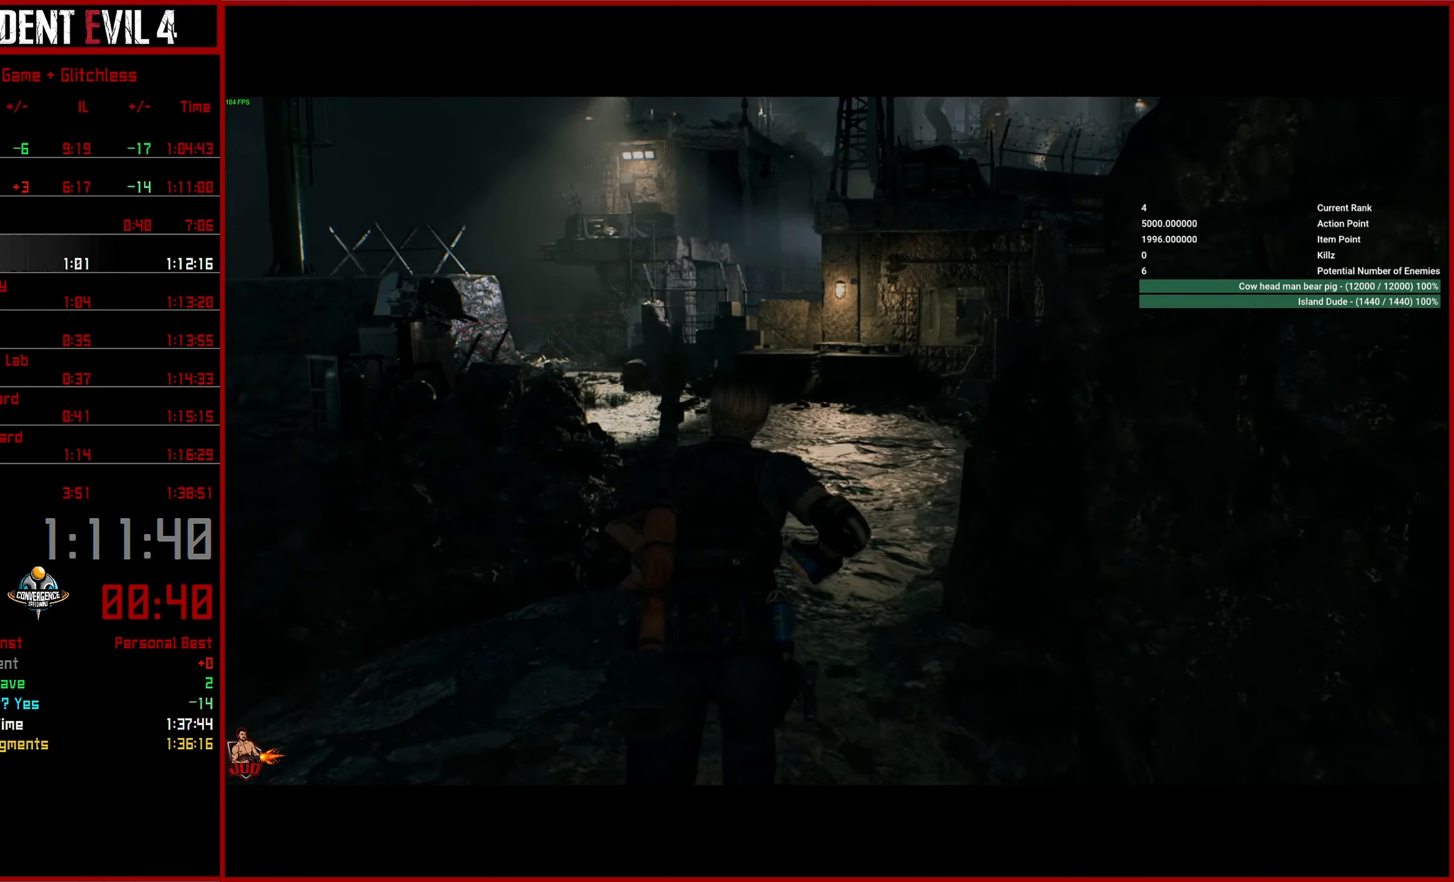
{"buttons": [], "left_stick": "up", "right_stick": "right", "events": []}
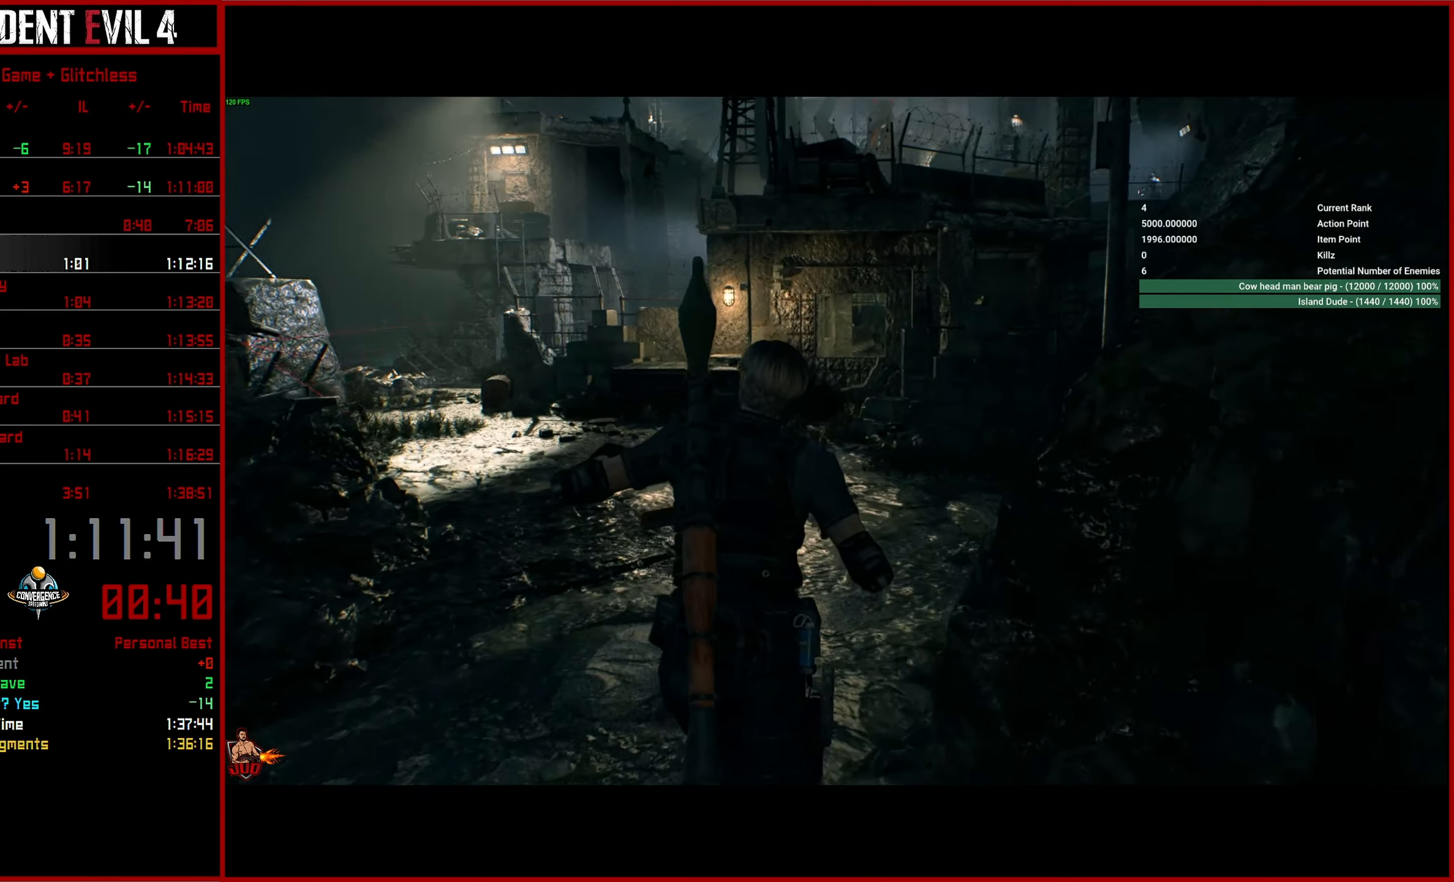
{"buttons": [], "left_stick": "up", "right_stick": "center", "events": [[383, "right_stick", "center"]]}
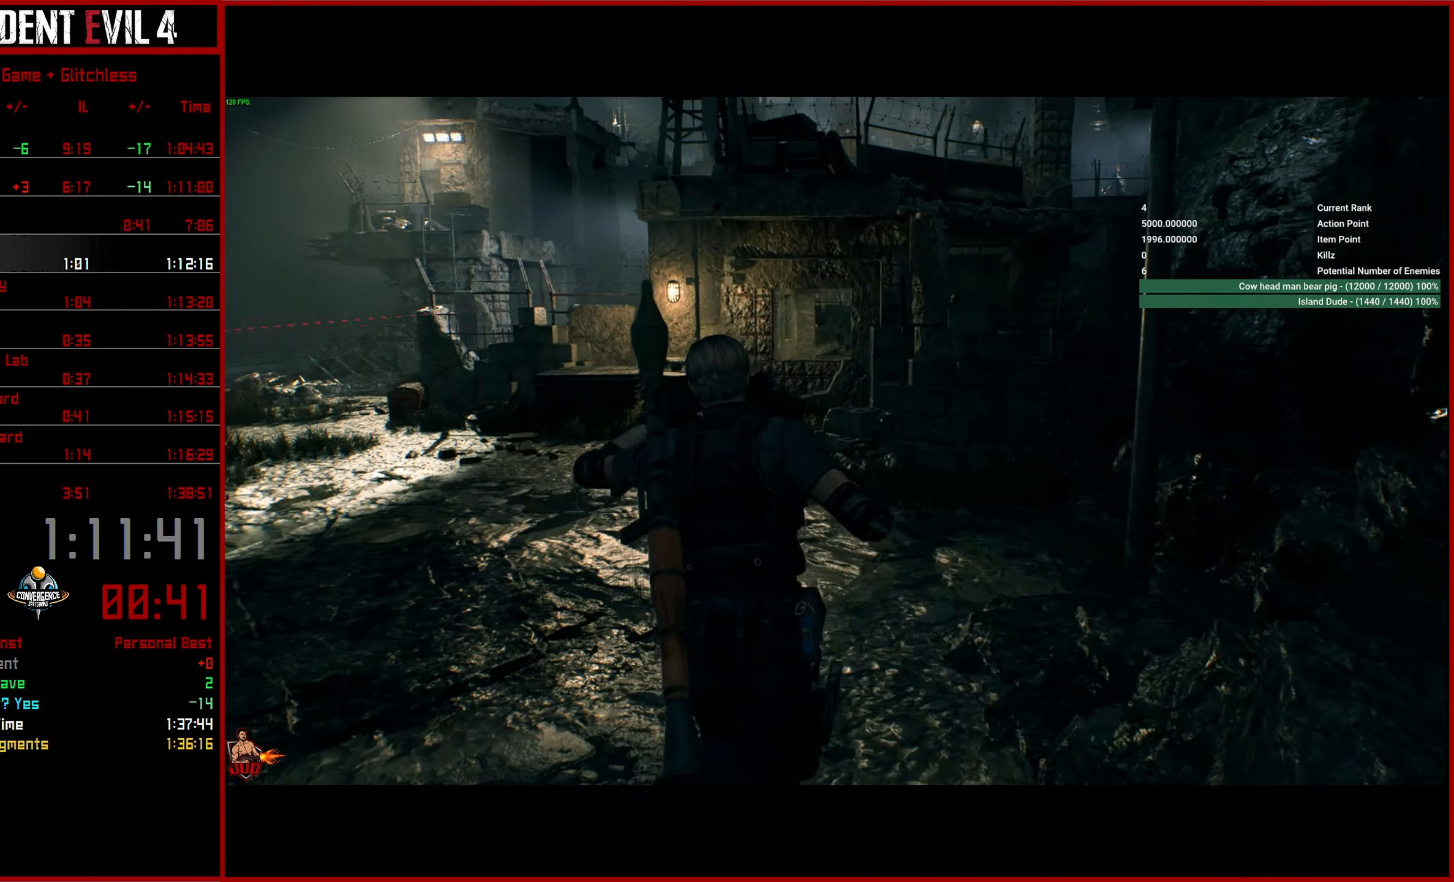
{"buttons": [], "left_stick": "up", "right_stick": "down-right", "events": [[316, "right_stick", "down-right"]]}
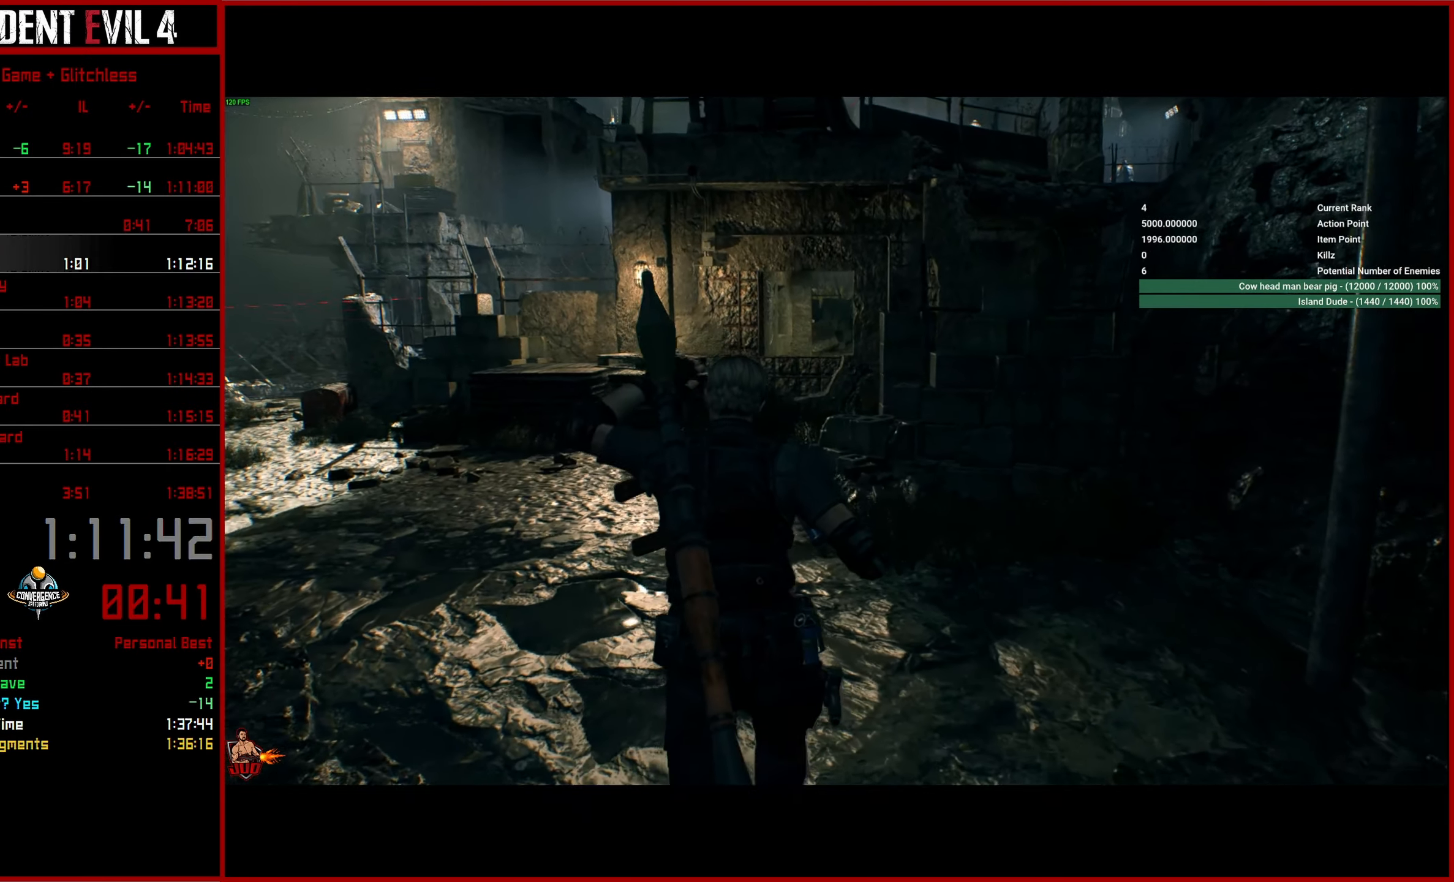
{"buttons": [], "left_stick": "up", "right_stick": "down-right", "events": [[183, "DPAD_LEFT", "down"], [300, "DPAD_LEFT", "up"]]}
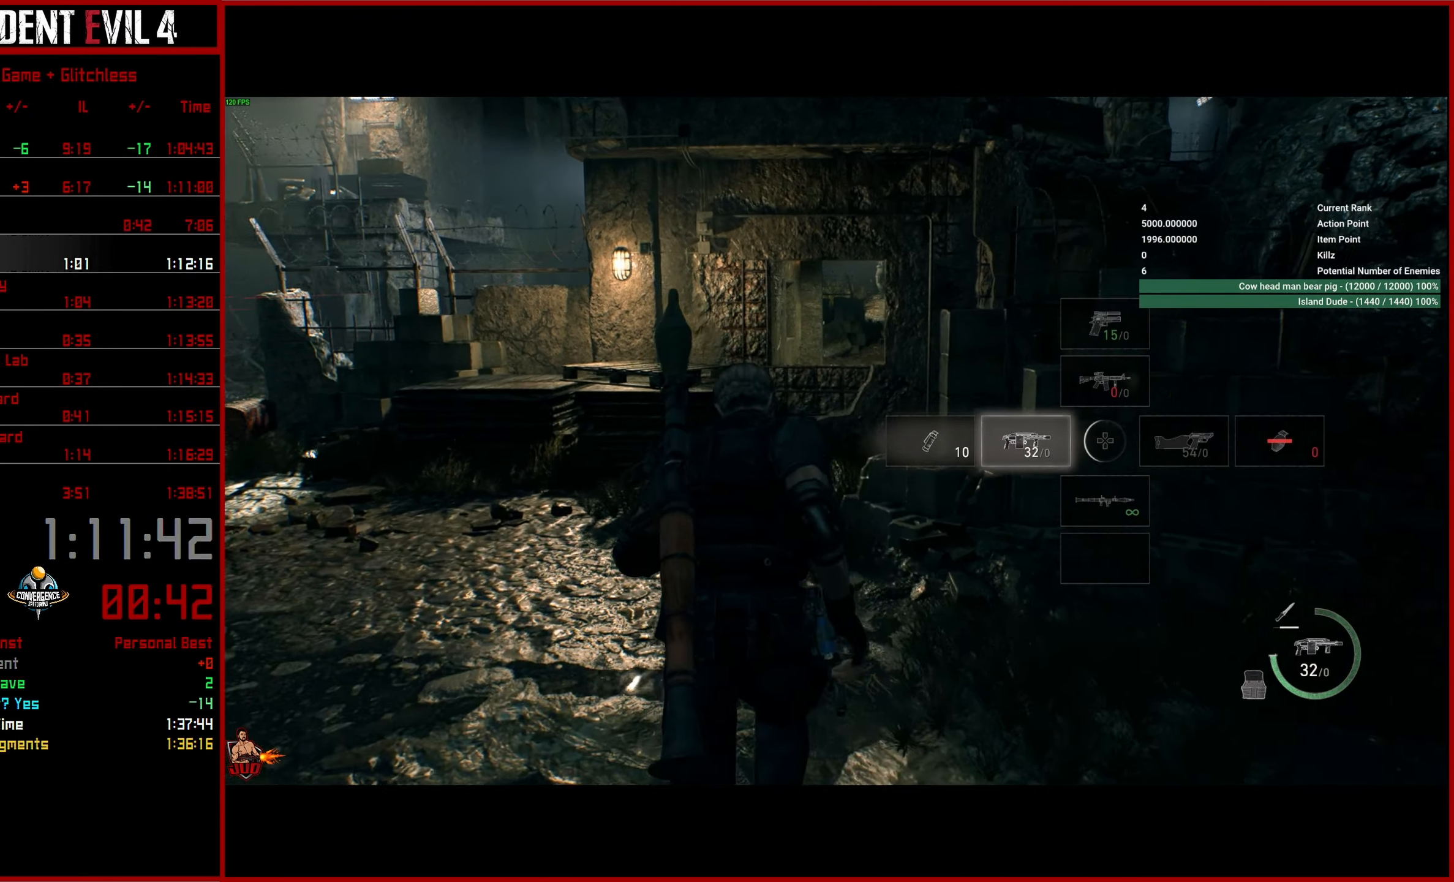
{"buttons": [], "left_stick": "up", "right_stick": "down-right", "events": []}